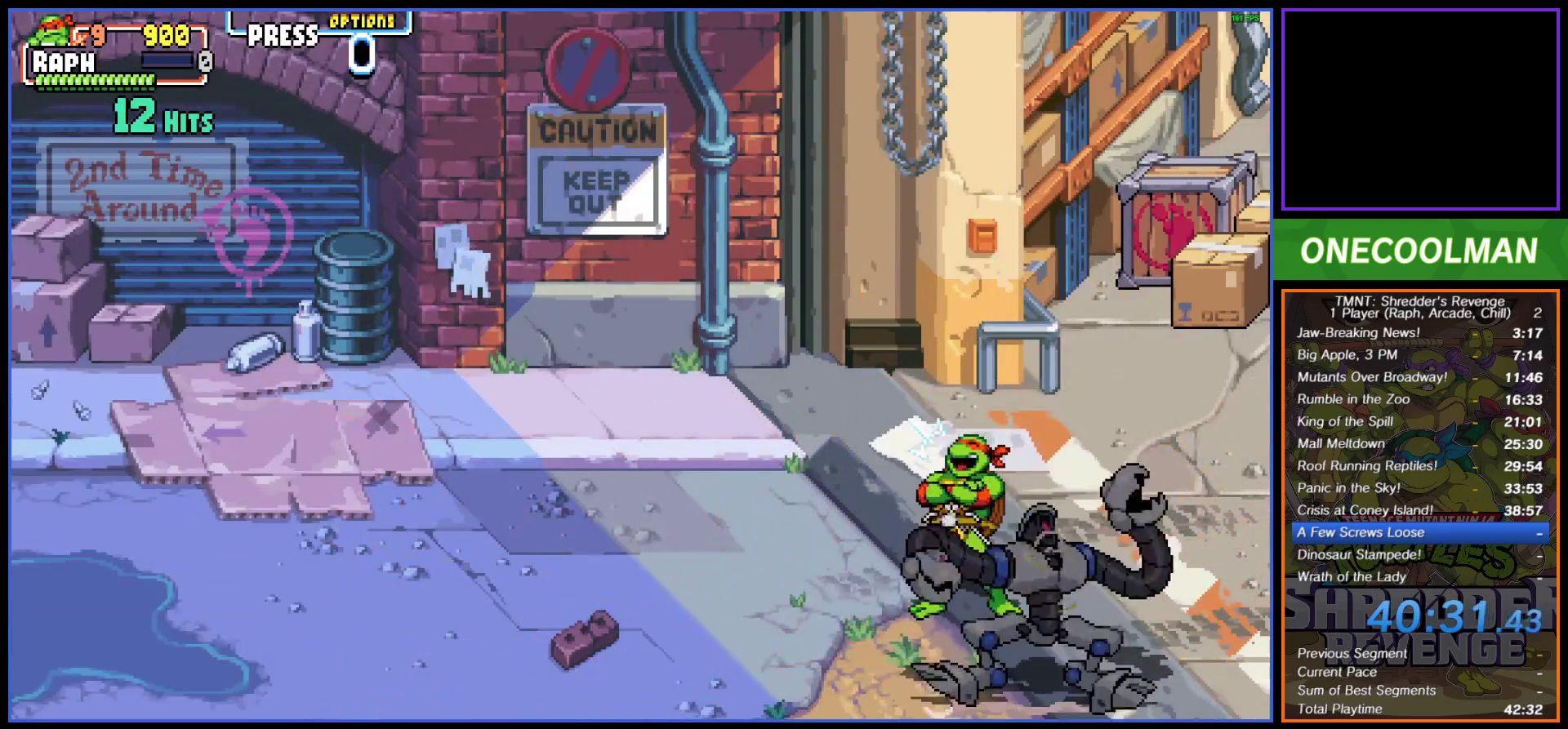
Gameplay with a controller (PlayStation layout); each line is a JSON object with the inputs held at the frame after it. "button_events" lists button changes between this image and that frame as [ms after this image, input, new state], when the widget could be followed in between (sticks are given only as held states). Not read: L3 R3 left_stick right_stick.
{"buttons": [], "button_events": []}
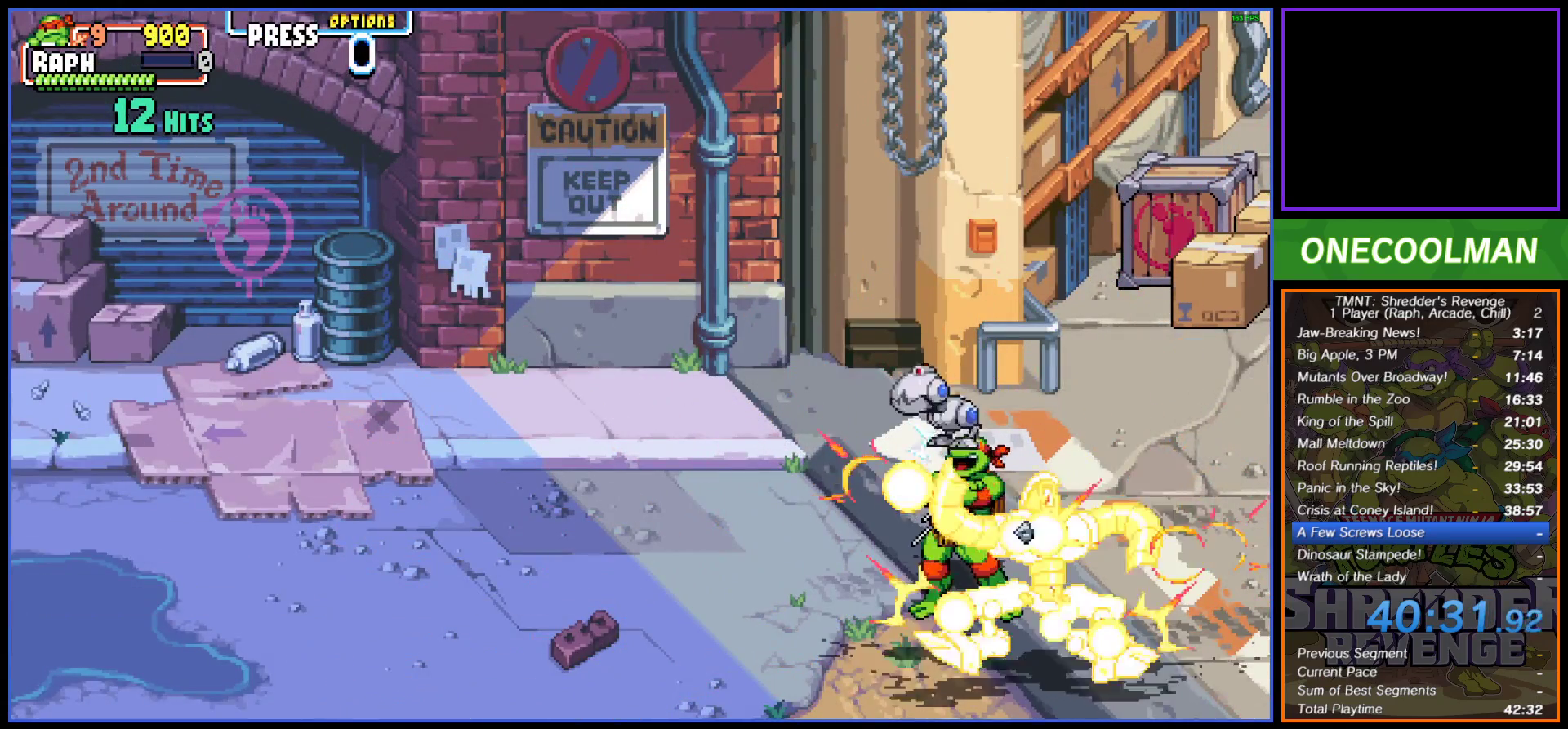
{"buttons": [], "button_events": []}
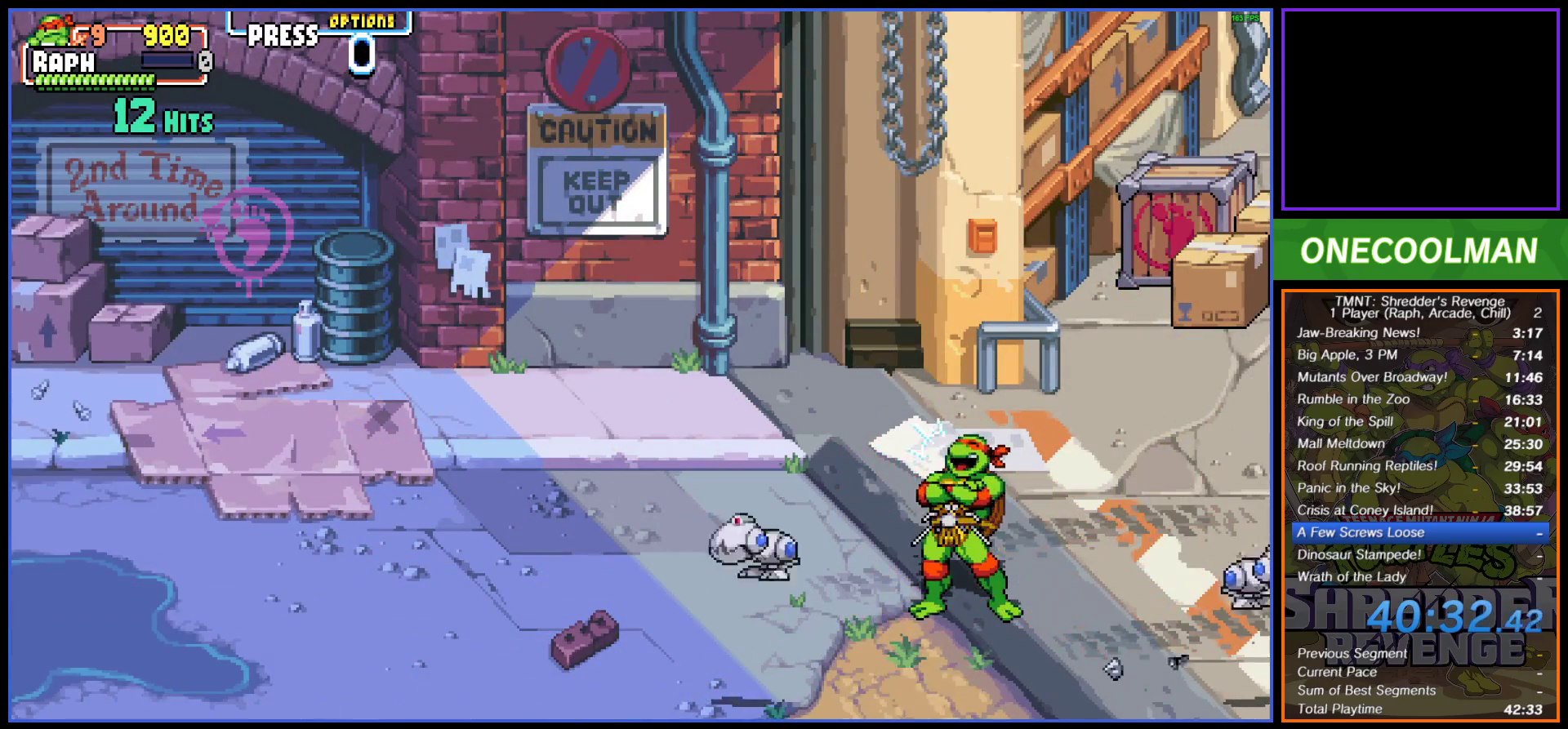
{"buttons": ["DPAD_DOWN"], "button_events": [[483, "DPAD_DOWN", "down"]]}
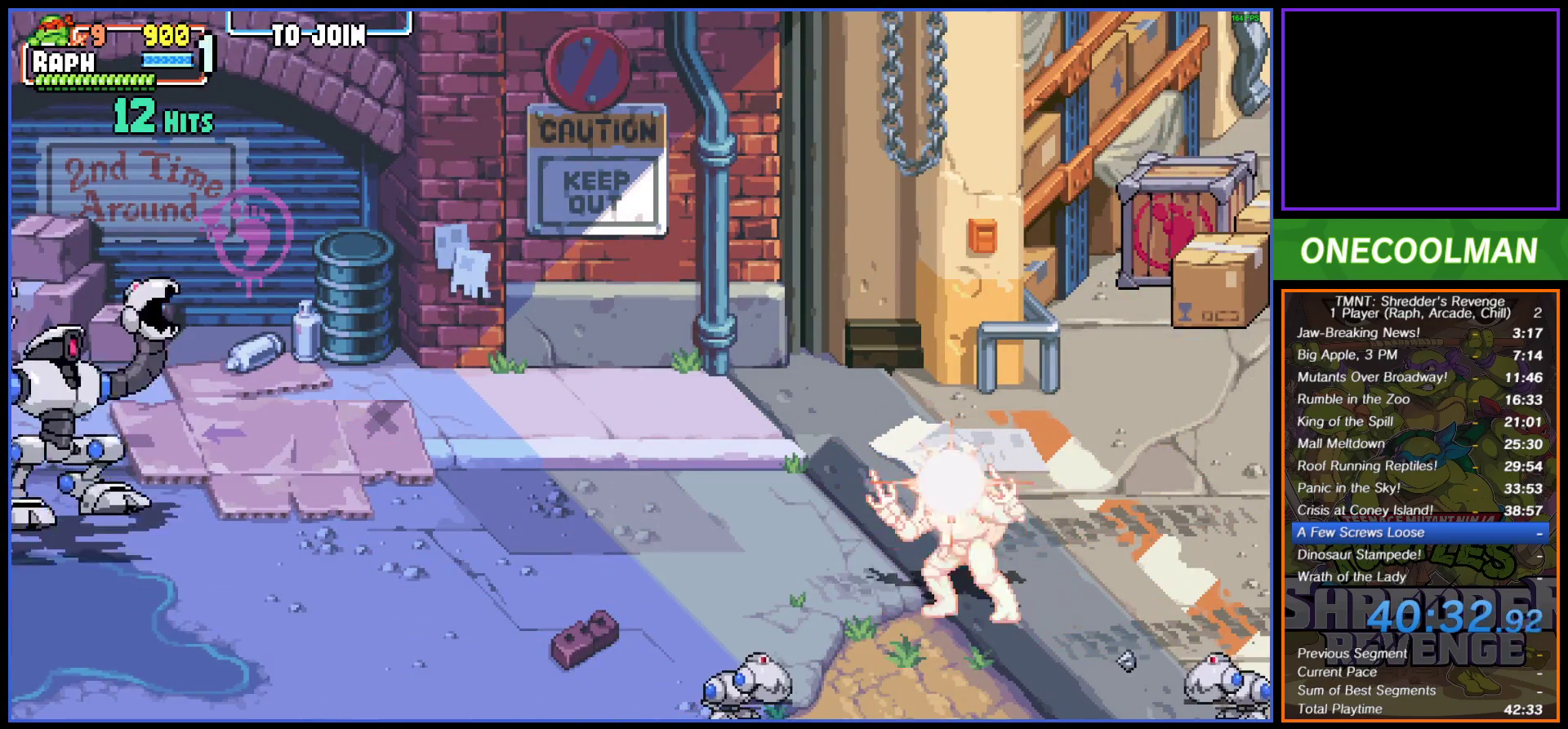
{"buttons": ["DPAD_LEFT"], "button_events": [[217, "DPAD_LEFT", "down"], [233, "SQUARE", "down"], [267, "DPAD_DOWN", "up"], [317, "SQUARE", "up"], [350, "DPAD_LEFT", "up"], [367, "SQUARE", "down"], [433, "SQUARE", "up"], [500, "DPAD_LEFT", "down"]]}
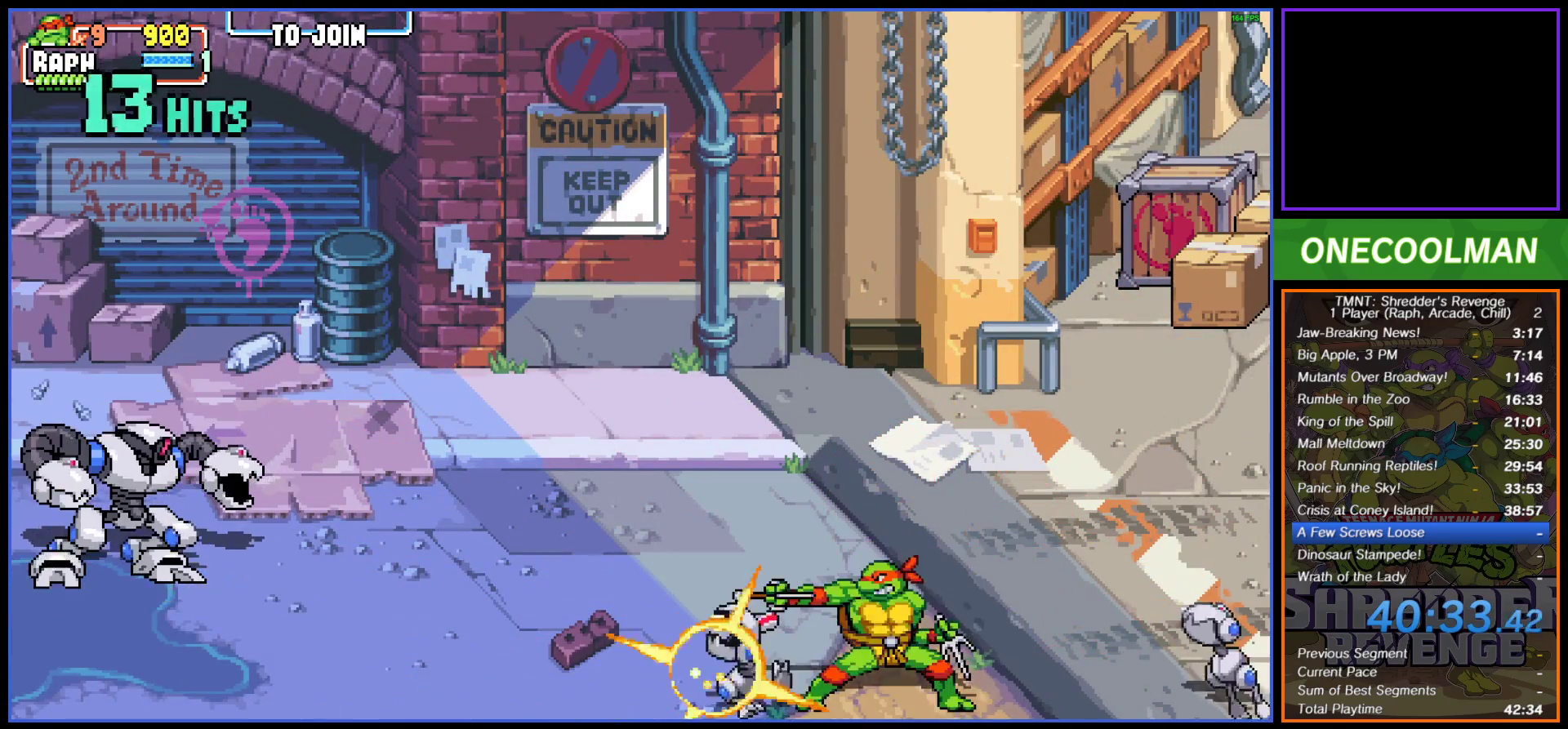
{"buttons": [], "button_events": [[17, "SQUARE", "down"], [83, "SQUARE", "up"], [100, "DPAD_LEFT", "up"], [250, "DPAD_RIGHT", "down"], [350, "SQUARE", "down"], [433, "SQUARE", "up"], [467, "DPAD_RIGHT", "up"]]}
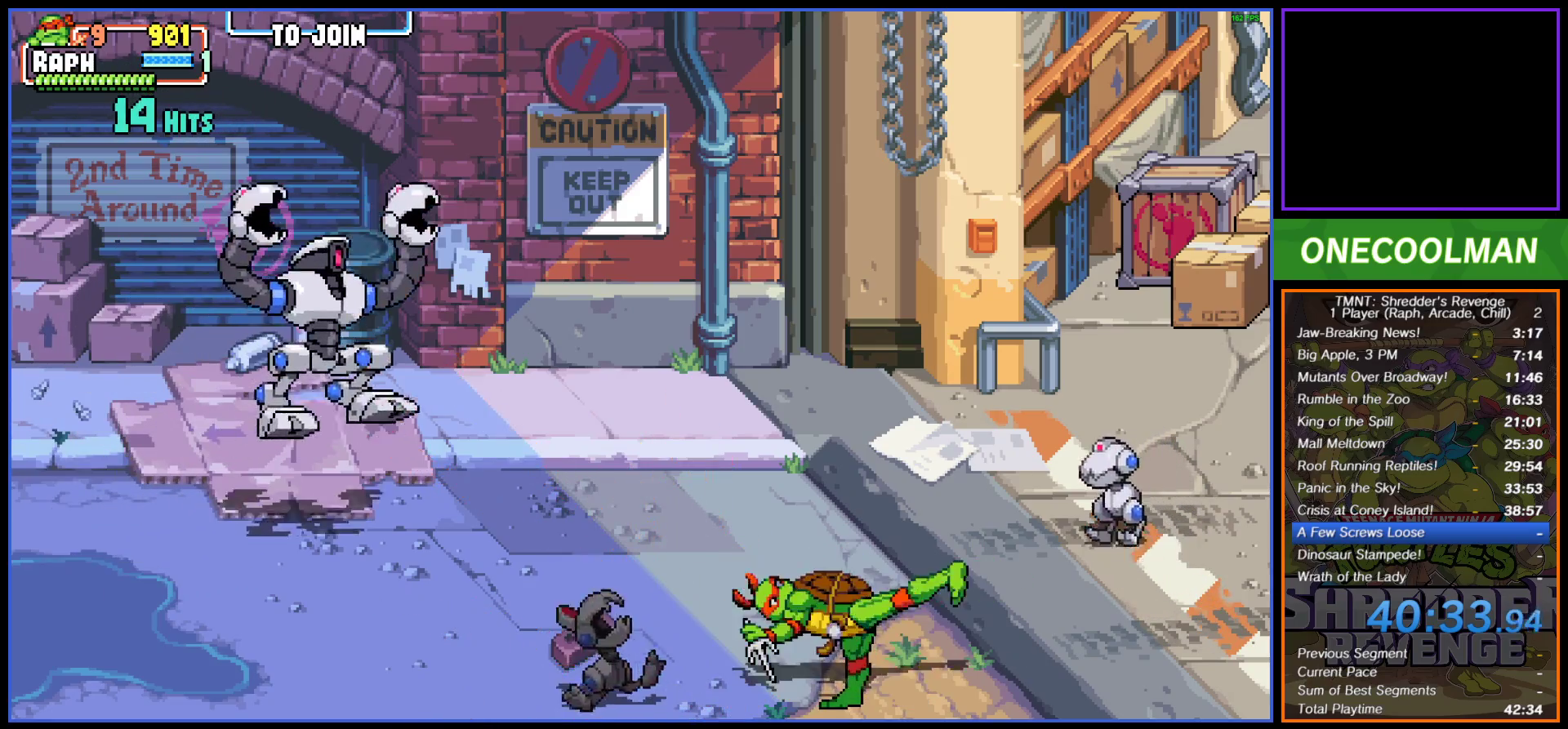
{"buttons": ["DPAD_UP"], "button_events": [[67, "DPAD_RIGHT", "down"], [150, "DPAD_RIGHT", "up"], [283, "DPAD_UP", "down"]]}
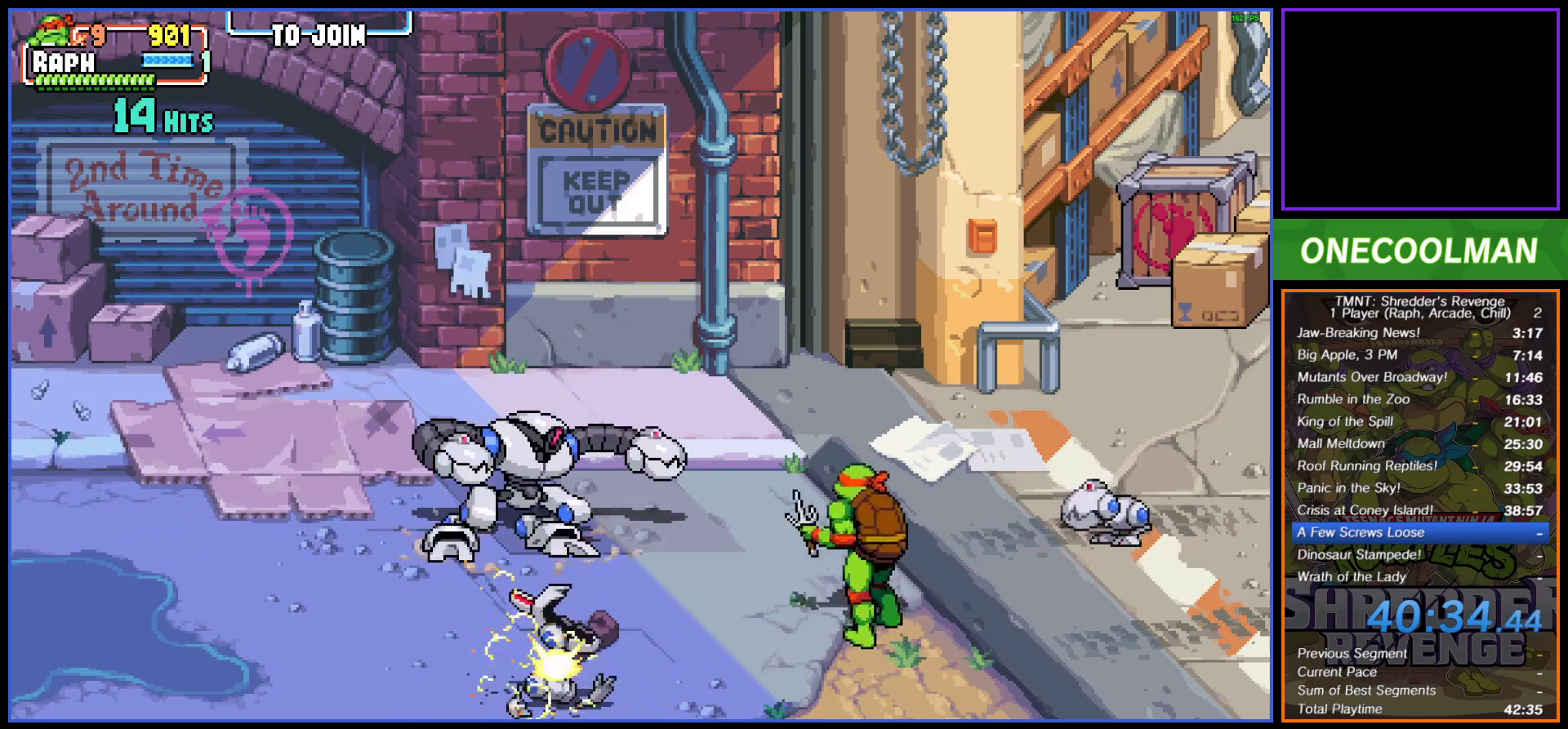
{"buttons": ["DPAD_LEFT"], "button_events": [[17, "DPAD_RIGHT", "down"], [50, "CROSS", "down"], [117, "DPAD_RIGHT", "up"], [167, "CROSS", "up"], [167, "DPAD_LEFT", "down"], [233, "TRIANGLE", "down"], [317, "TRIANGLE", "up"], [467, "DPAD_UP", "up"]]}
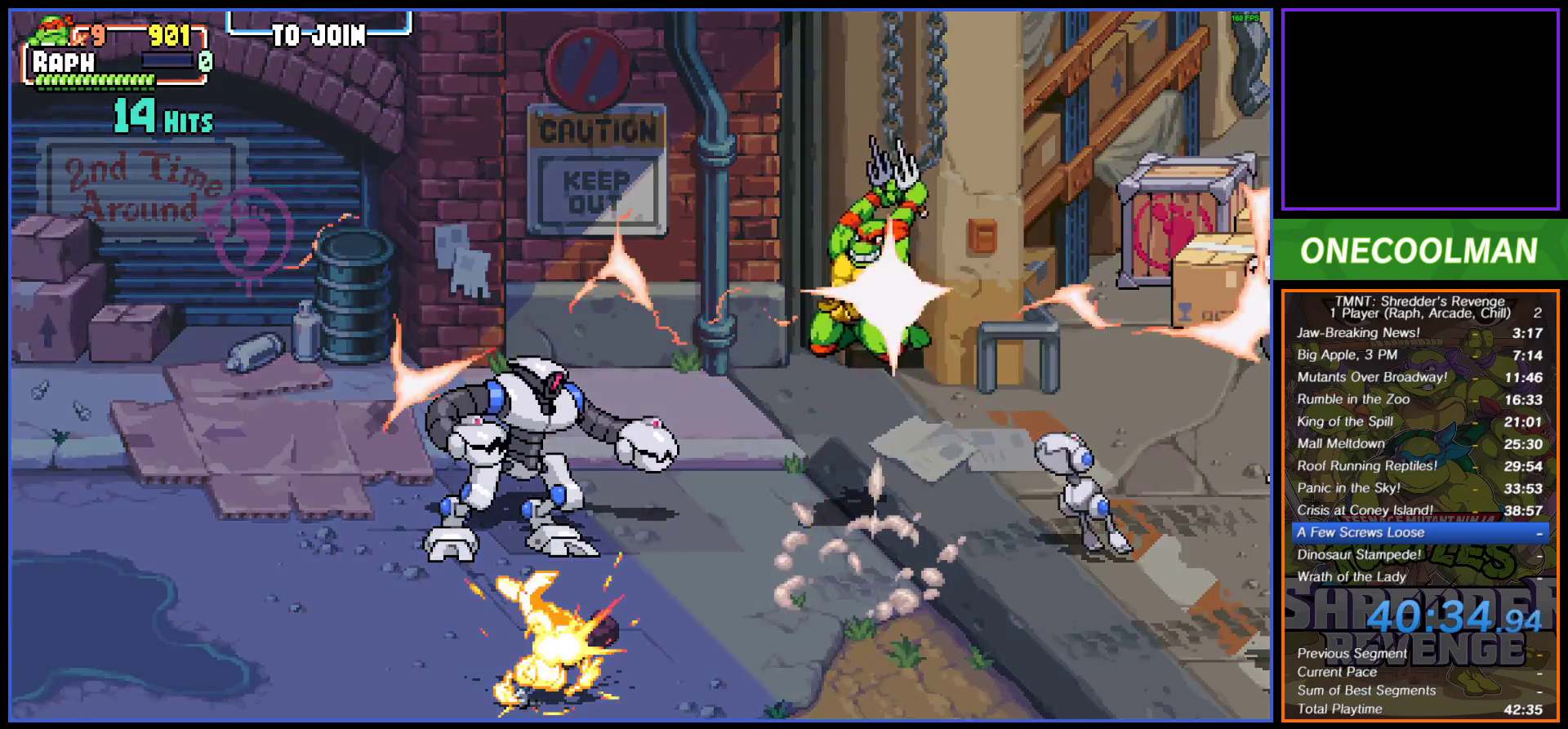
{"buttons": ["DPAD_RIGHT"], "button_events": [[100, "DPAD_LEFT", "up"], [433, "DPAD_RIGHT", "down"]]}
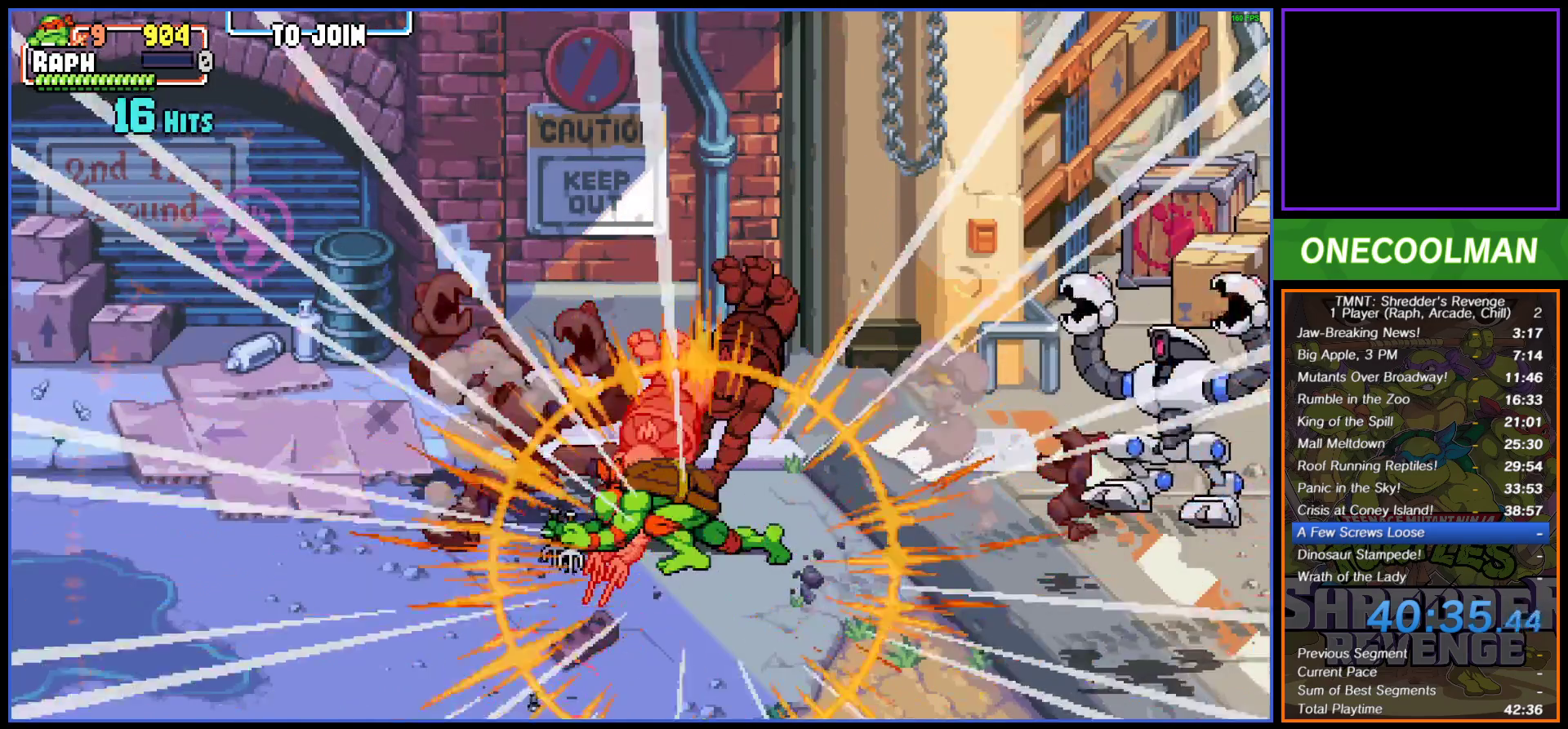
{"buttons": ["DPAD_RIGHT"], "button_events": [[33, "DPAD_RIGHT", "up"], [83, "DPAD_RIGHT", "down"], [117, "SQUARE", "down"], [167, "DPAD_RIGHT", "up"], [167, "SQUARE", "up"], [200, "DPAD_RIGHT", "down"], [267, "SQUARE", "down"], [300, "SQUARE", "up"], [433, "DPAD_RIGHT", "up"], [500, "DPAD_RIGHT", "down"]]}
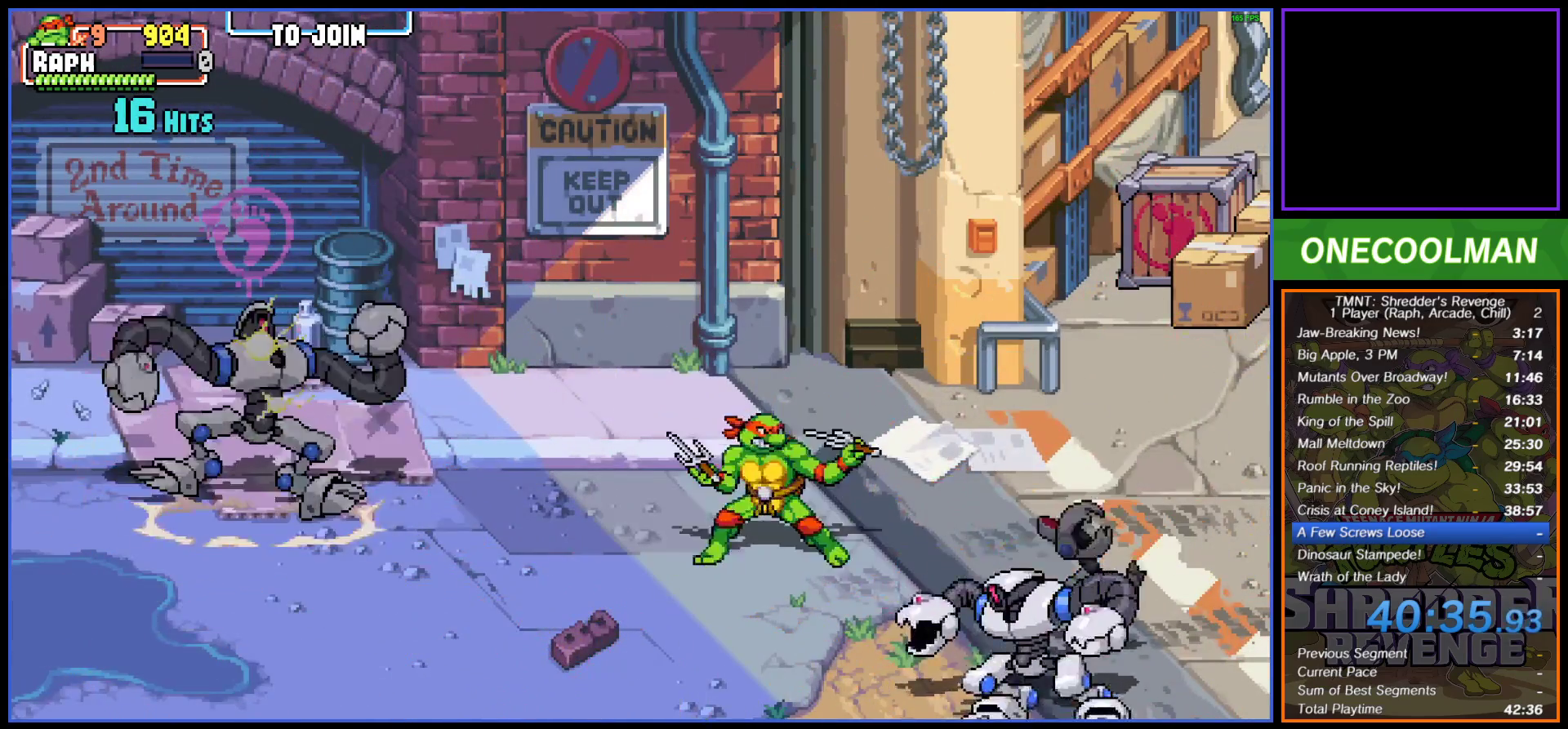
{"buttons": ["DPAD_DOWN"], "button_events": [[33, "DPAD_RIGHT", "up"], [133, "DPAD_RIGHT", "down"], [250, "DPAD_DOWN", "down"], [317, "DPAD_RIGHT", "up"]]}
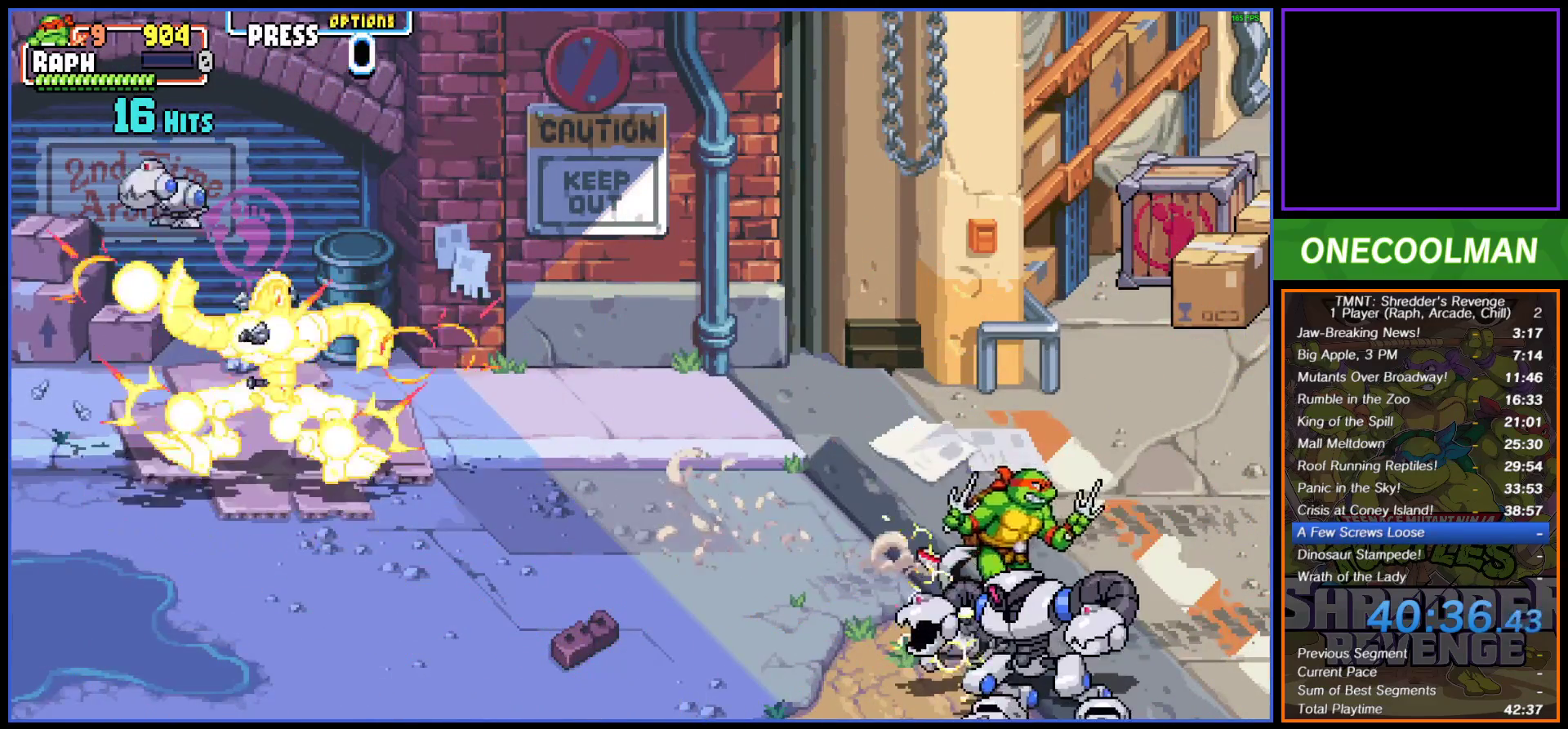
{"buttons": ["DPAD_UP"], "button_events": [[183, "SQUARE", "down"], [283, "SQUARE", "up"], [300, "DPAD_DOWN", "up"], [350, "SQUARE", "down"], [400, "SQUARE", "up"], [467, "DPAD_UP", "down"]]}
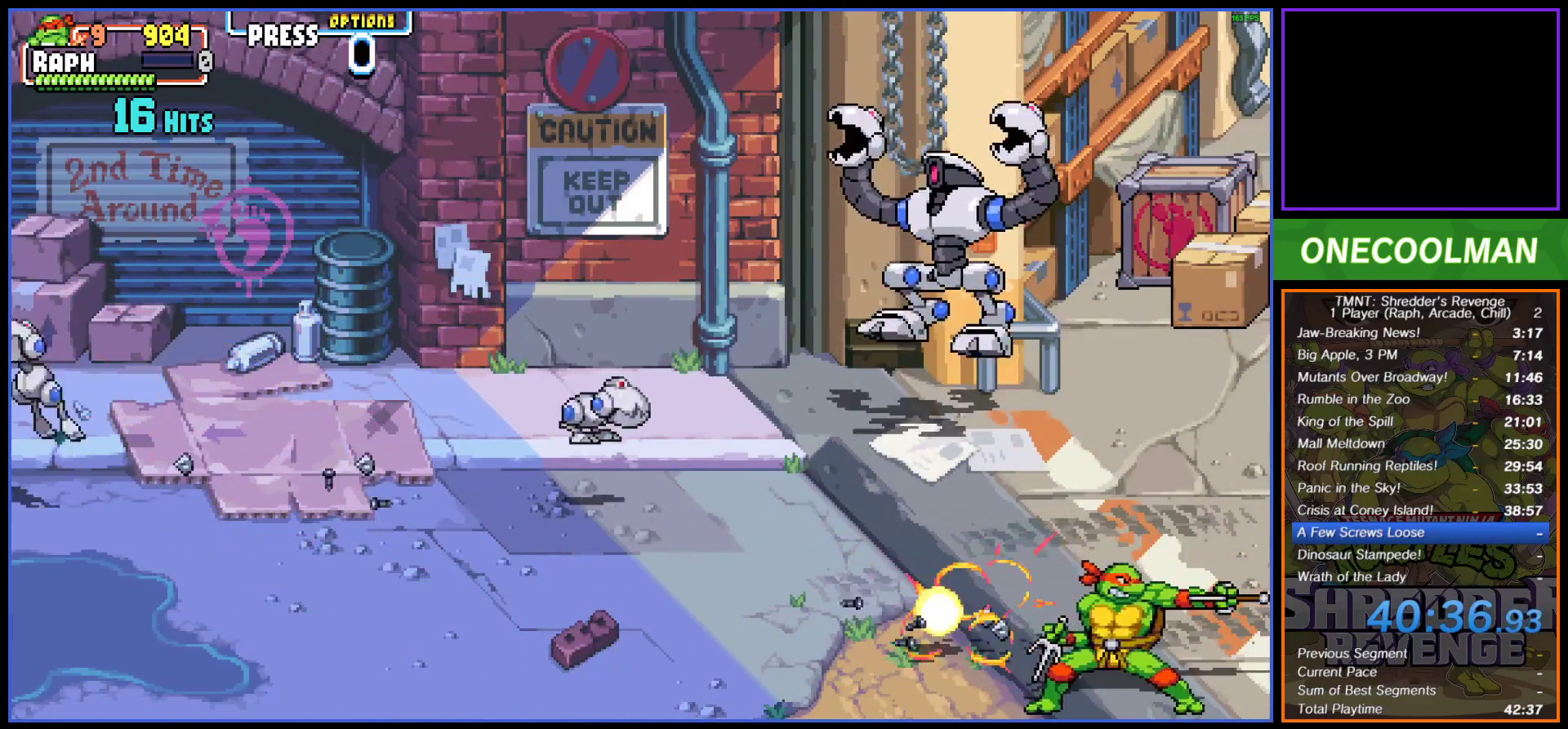
{"buttons": ["DPAD_UP"], "button_events": []}
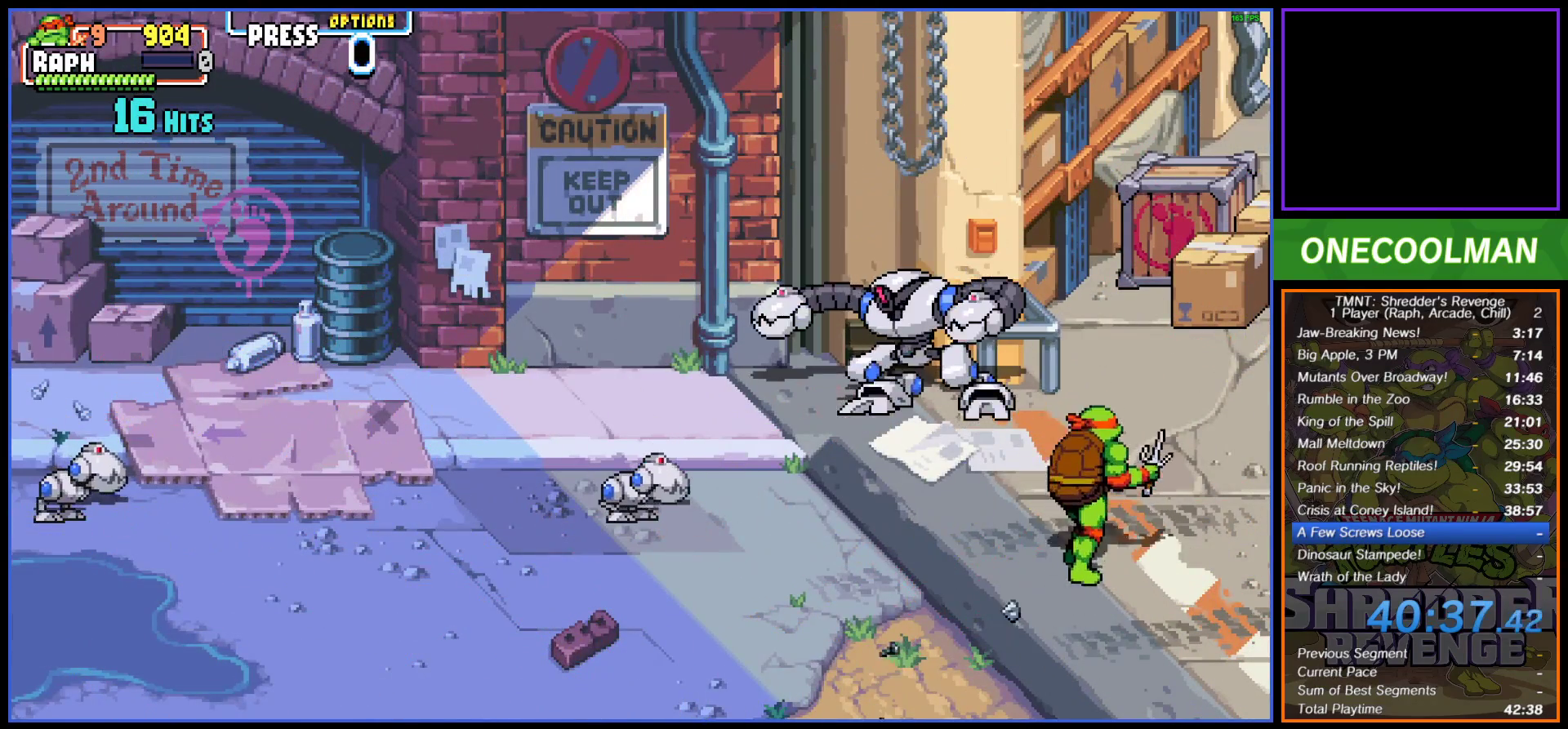
{"buttons": ["DPAD_LEFT"], "button_events": [[150, "DPAD_LEFT", "down"], [250, "DPAD_UP", "up"], [267, "SQUARE", "down"], [317, "SQUARE", "up"], [333, "DPAD_LEFT", "up"], [383, "SQUARE", "down"], [450, "DPAD_LEFT", "down"], [467, "SQUARE", "up"]]}
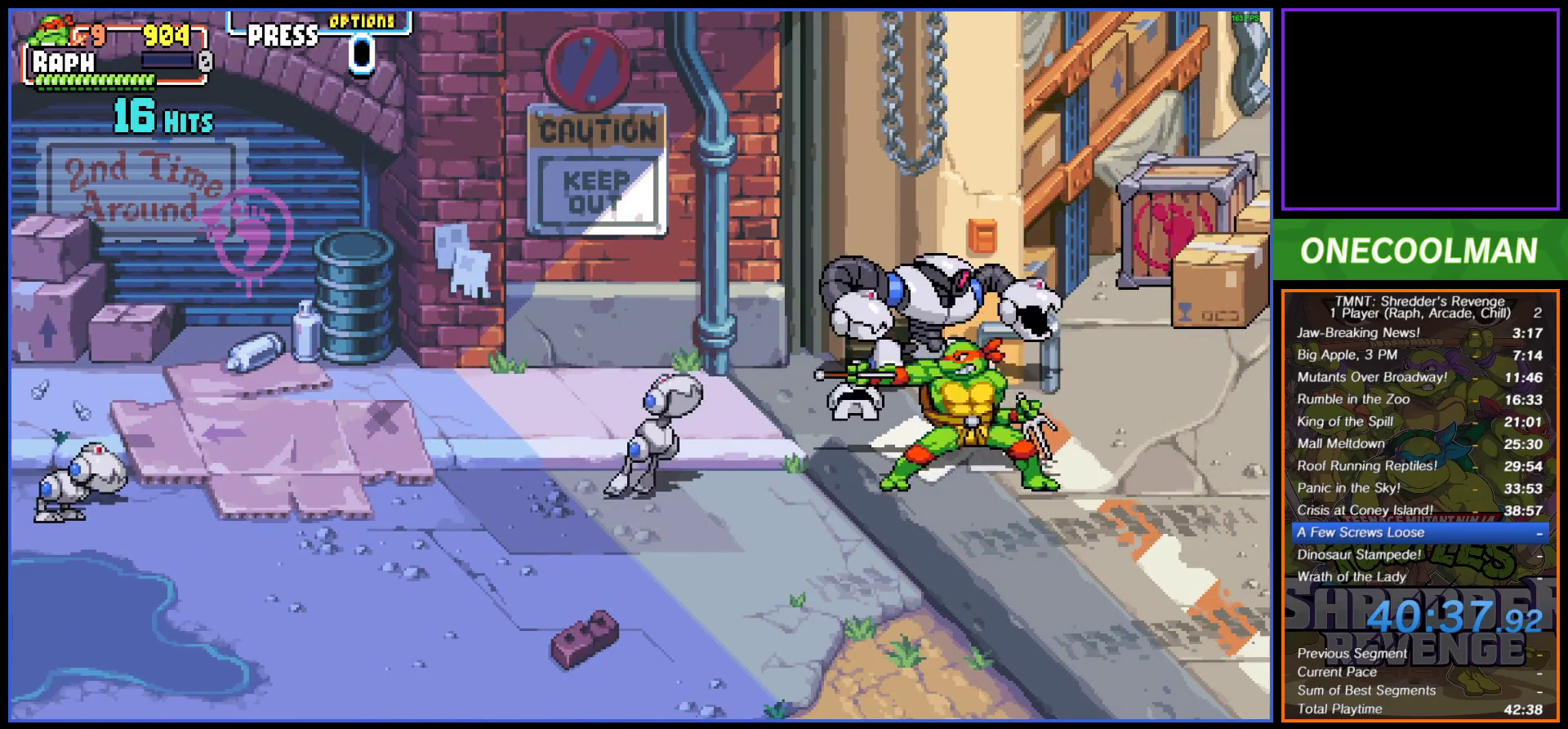
{"buttons": ["DPAD_LEFT"], "button_events": [[33, "DPAD_LEFT", "up"], [33, "SQUARE", "down"], [100, "DPAD_LEFT", "down"], [100, "SQUARE", "up"], [217, "DPAD_LEFT", "up"], [267, "DPAD_LEFT", "down"], [400, "SQUARE", "down"], [433, "DPAD_LEFT", "up"], [500, "DPAD_LEFT", "down"], [500, "SQUARE", "up"]]}
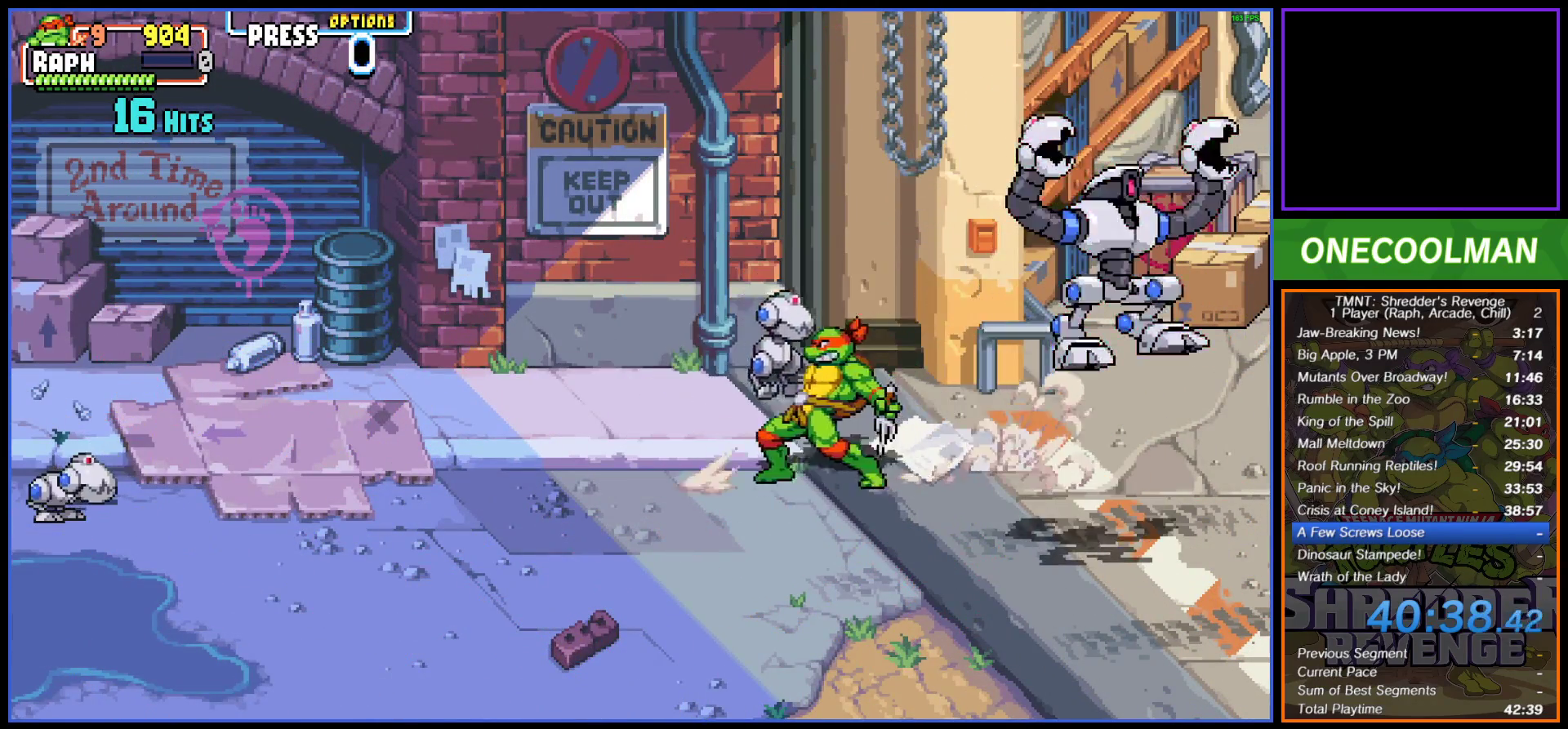
{"buttons": ["DPAD_LEFT"], "button_events": [[50, "SQUARE", "down"], [117, "SQUARE", "up"], [183, "SQUARE", "down"], [267, "DPAD_LEFT", "up"], [267, "SQUARE", "up"], [500, "DPAD_LEFT", "down"]]}
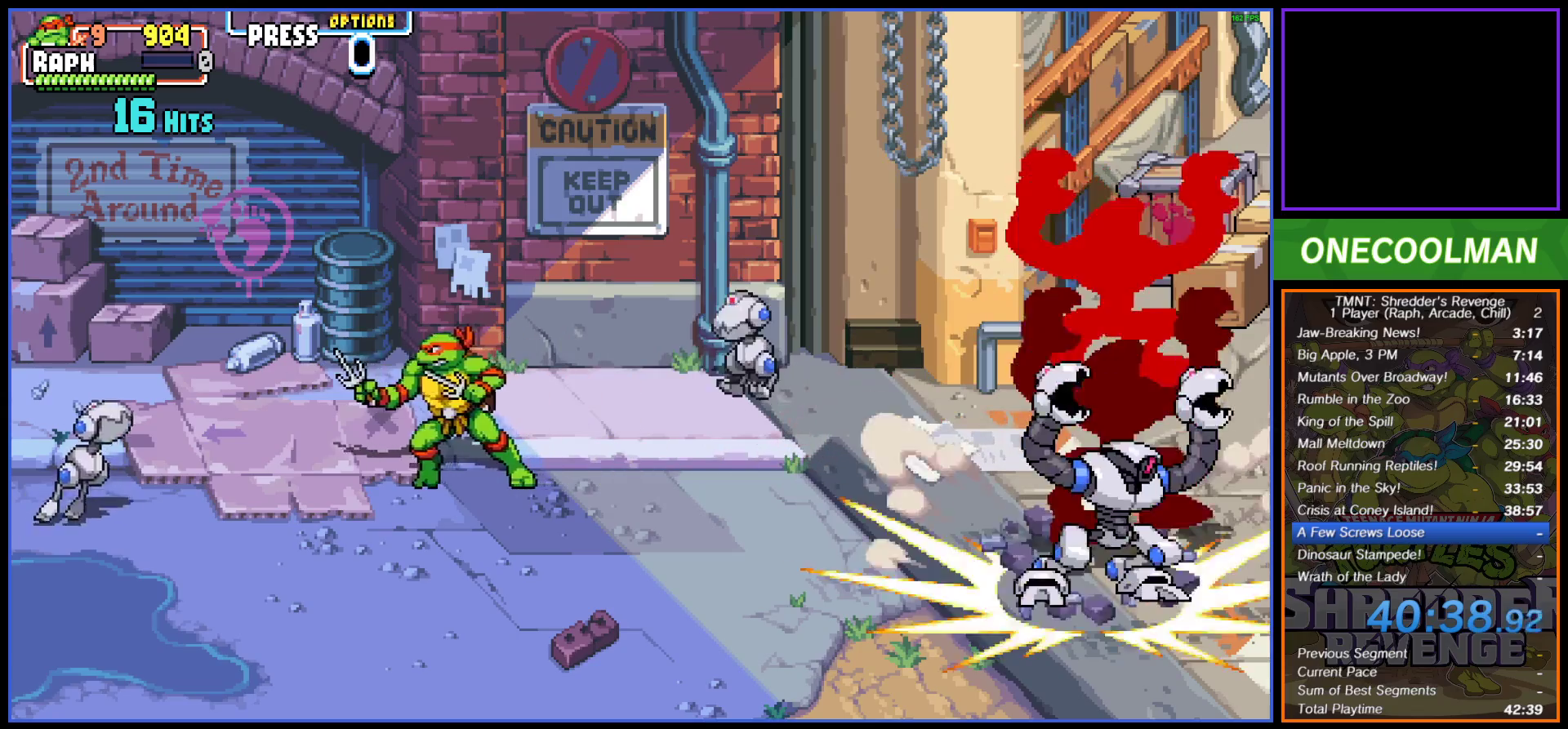
{"buttons": ["SQUARE", "DPAD_LEFT"], "button_events": [[250, "DPAD_LEFT", "up"], [317, "DPAD_LEFT", "down"], [500, "SQUARE", "down"]]}
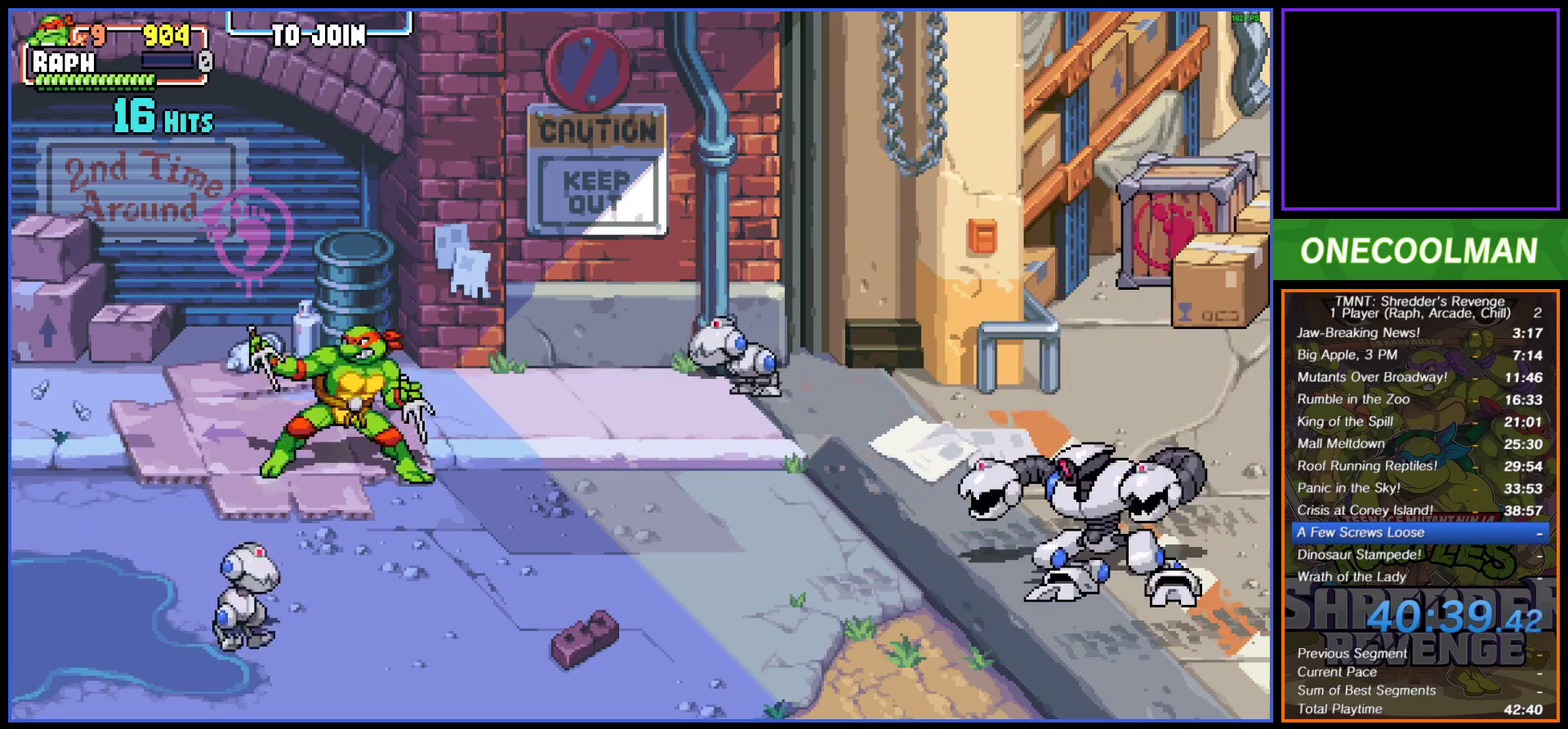
{"buttons": ["DPAD_DOWN", "DPAD_LEFT"], "button_events": [[50, "DPAD_LEFT", "up"], [50, "SQUARE", "up"], [150, "DPAD_LEFT", "down"], [433, "DPAD_DOWN", "down"]]}
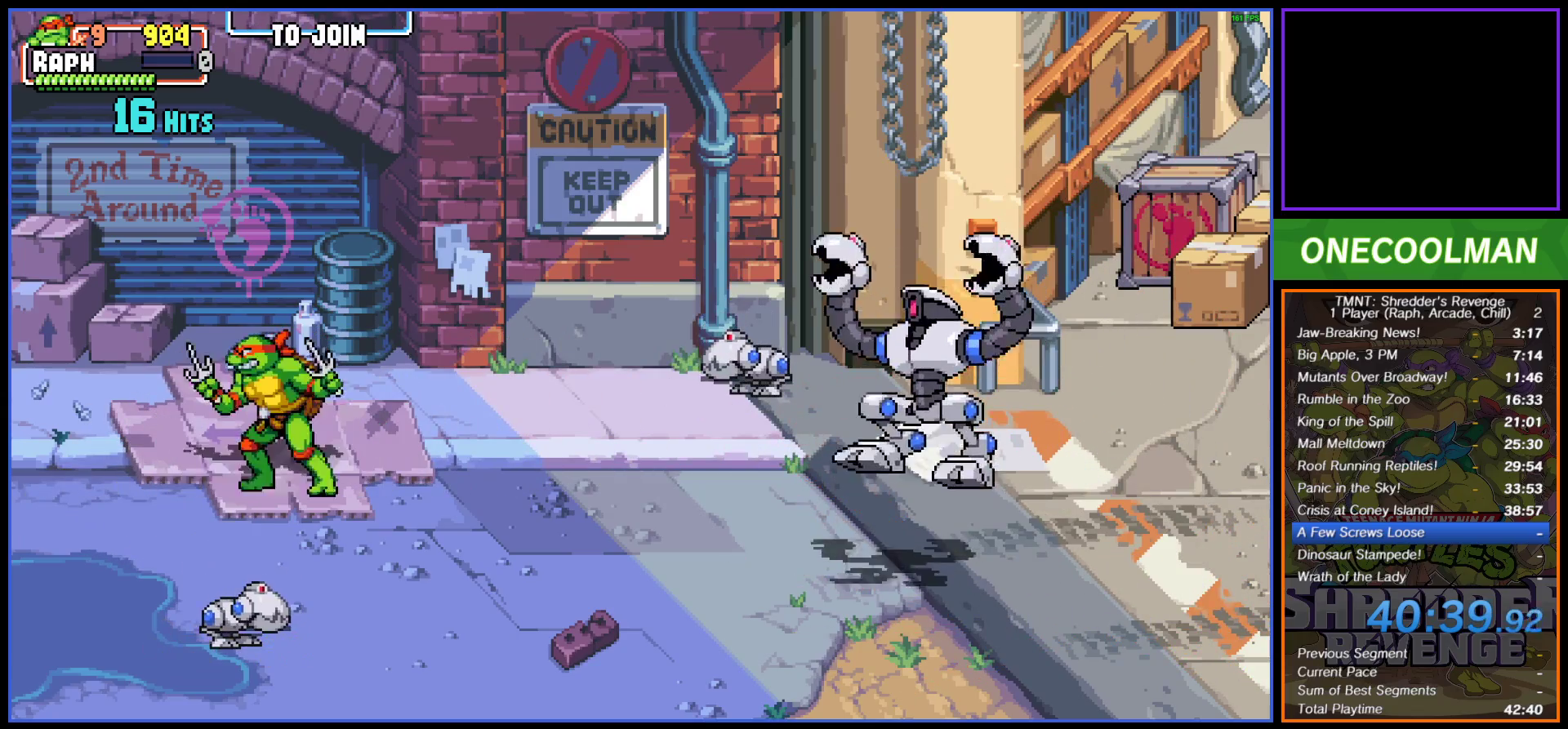
{"buttons": ["DPAD_RIGHT"], "button_events": [[333, "DPAD_LEFT", "up"], [383, "DPAD_RIGHT", "down"], [400, "SQUARE", "down"], [433, "DPAD_DOWN", "up"], [467, "SQUARE", "up"]]}
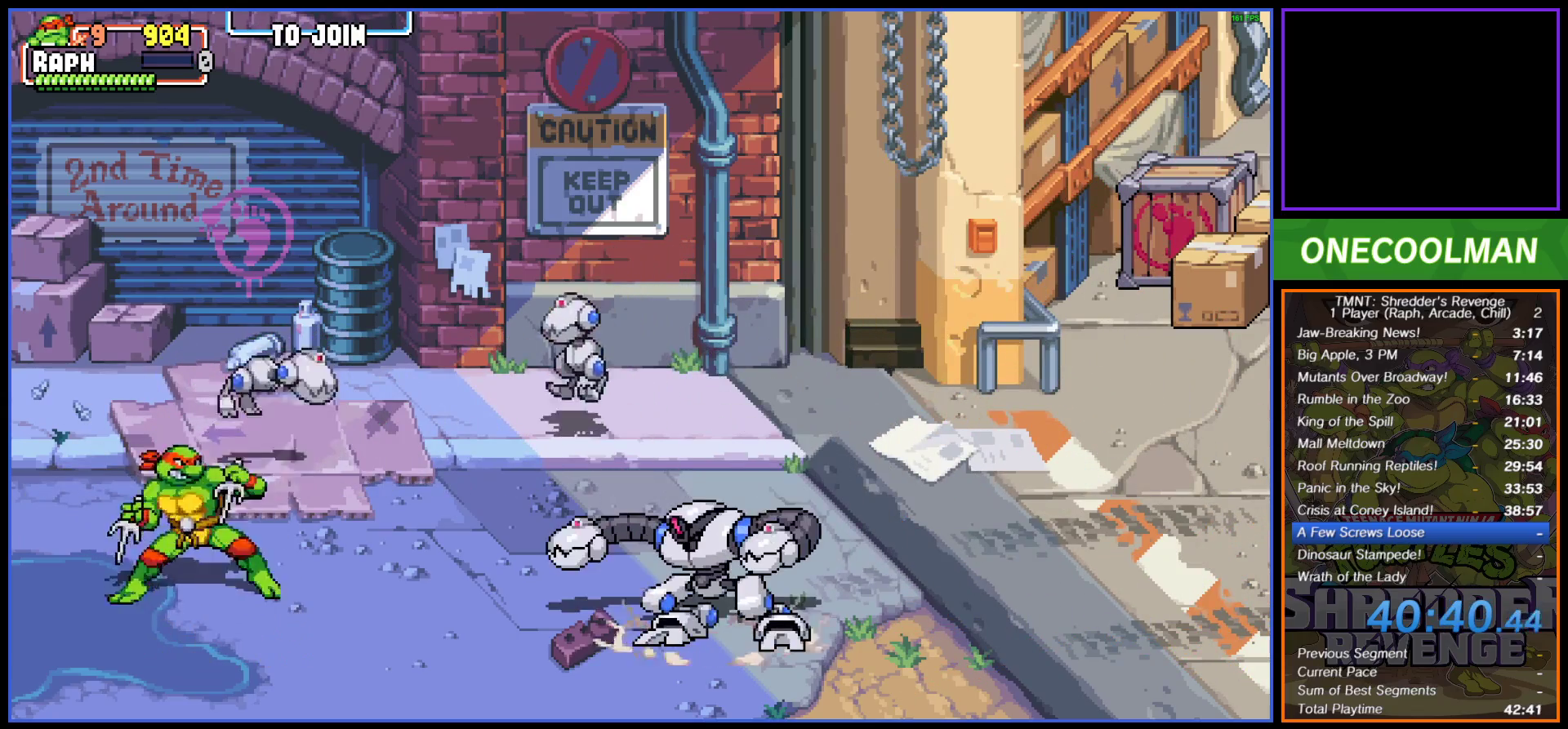
{"buttons": [], "button_events": [[50, "SQUARE", "down"], [100, "SQUARE", "up"], [117, "DPAD_RIGHT", "up"], [283, "DPAD_UP", "down"], [433, "DPAD_UP", "up"]]}
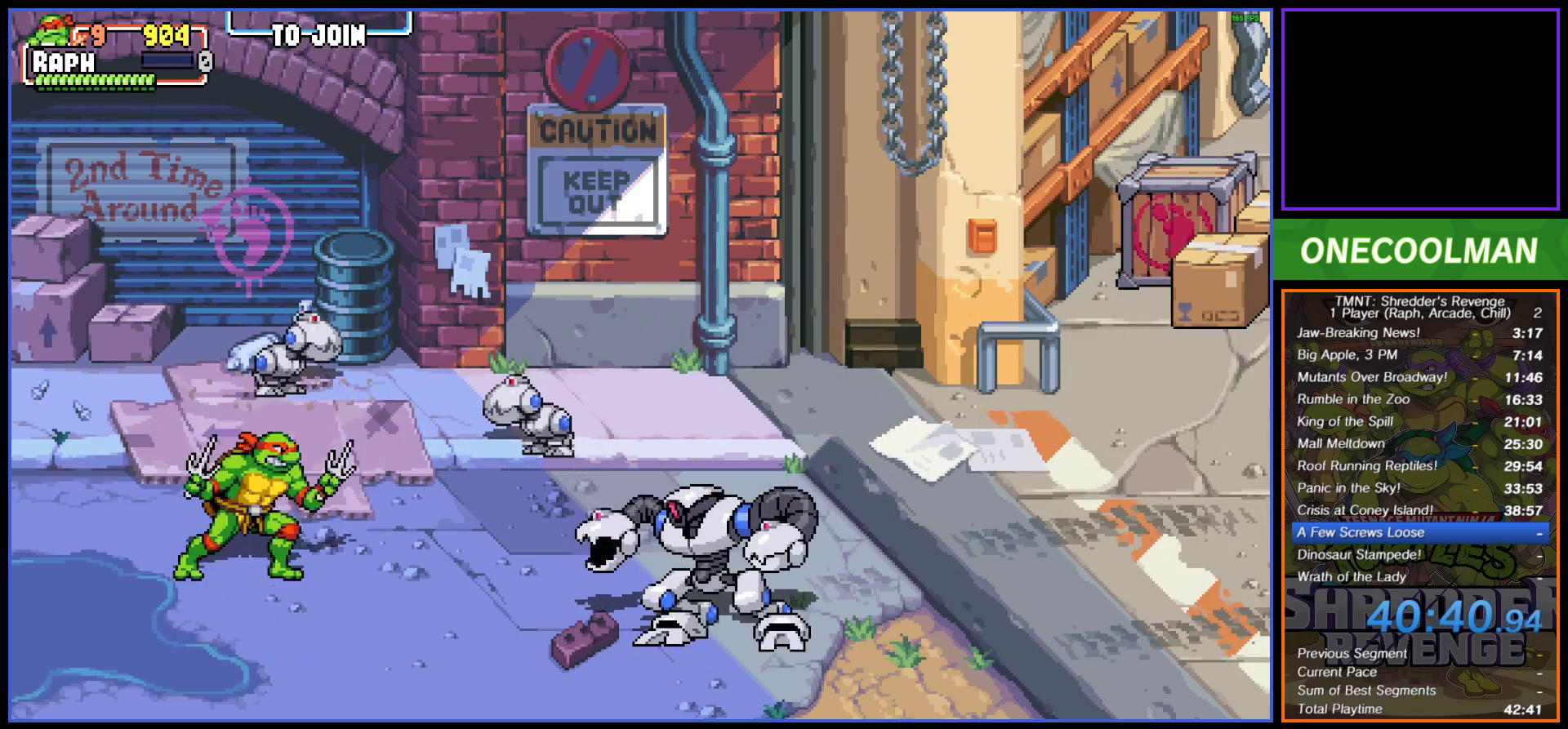
{"buttons": ["SQUARE"], "button_events": [[17, "DPAD_RIGHT", "down"], [83, "DPAD_RIGHT", "up"], [150, "DPAD_RIGHT", "down"], [217, "DPAD_RIGHT", "up"], [283, "SQUARE", "down"], [300, "DPAD_RIGHT", "down"], [367, "DPAD_RIGHT", "up"], [367, "SQUARE", "up"], [433, "SQUARE", "down"], [450, "DPAD_RIGHT", "down"], [500, "DPAD_RIGHT", "up"]]}
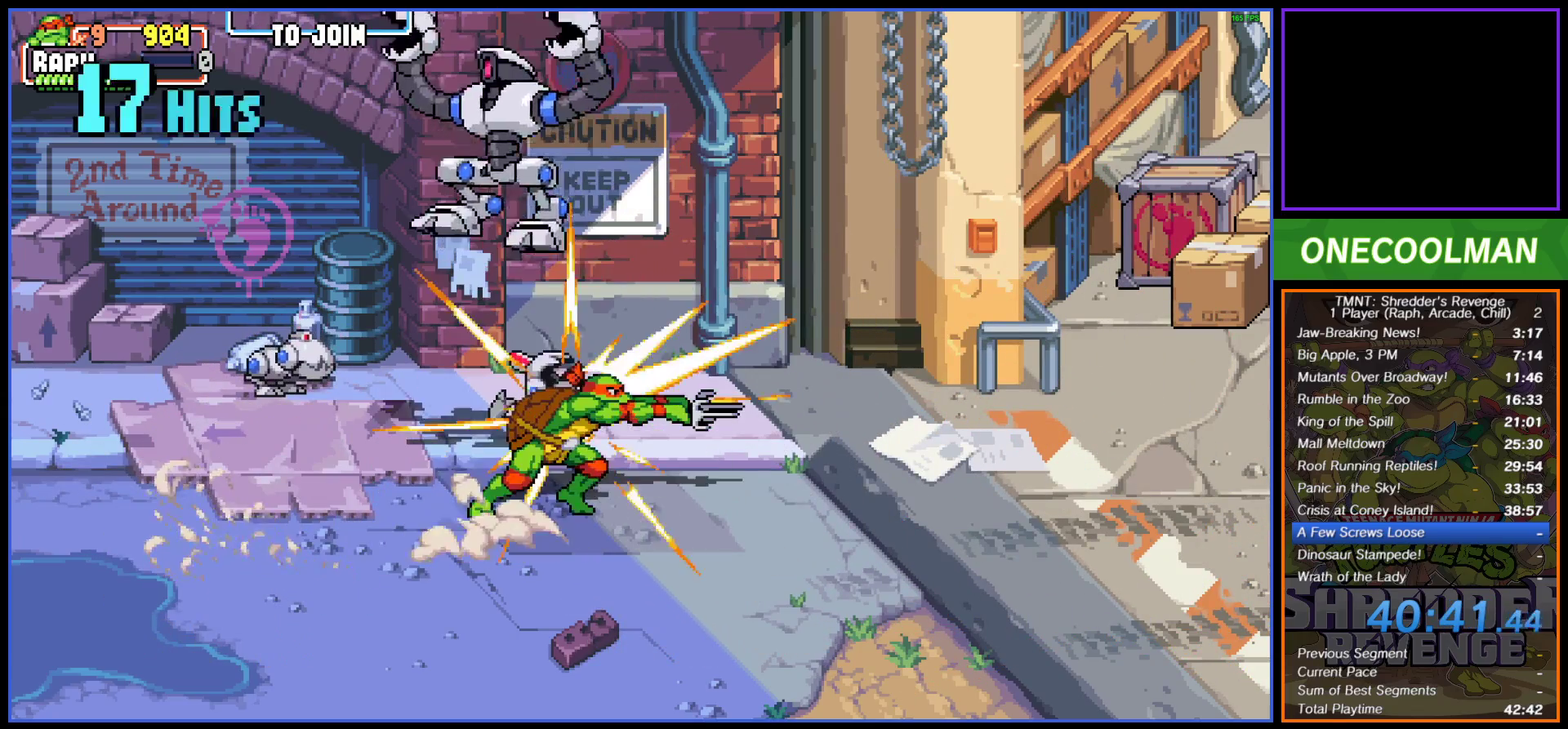
{"buttons": ["DPAD_UP"], "button_events": [[17, "SQUARE", "up"], [100, "SQUARE", "down"], [150, "SQUARE", "up"], [217, "DPAD_UP", "down"], [350, "DPAD_UP", "up"], [417, "DPAD_UP", "down"]]}
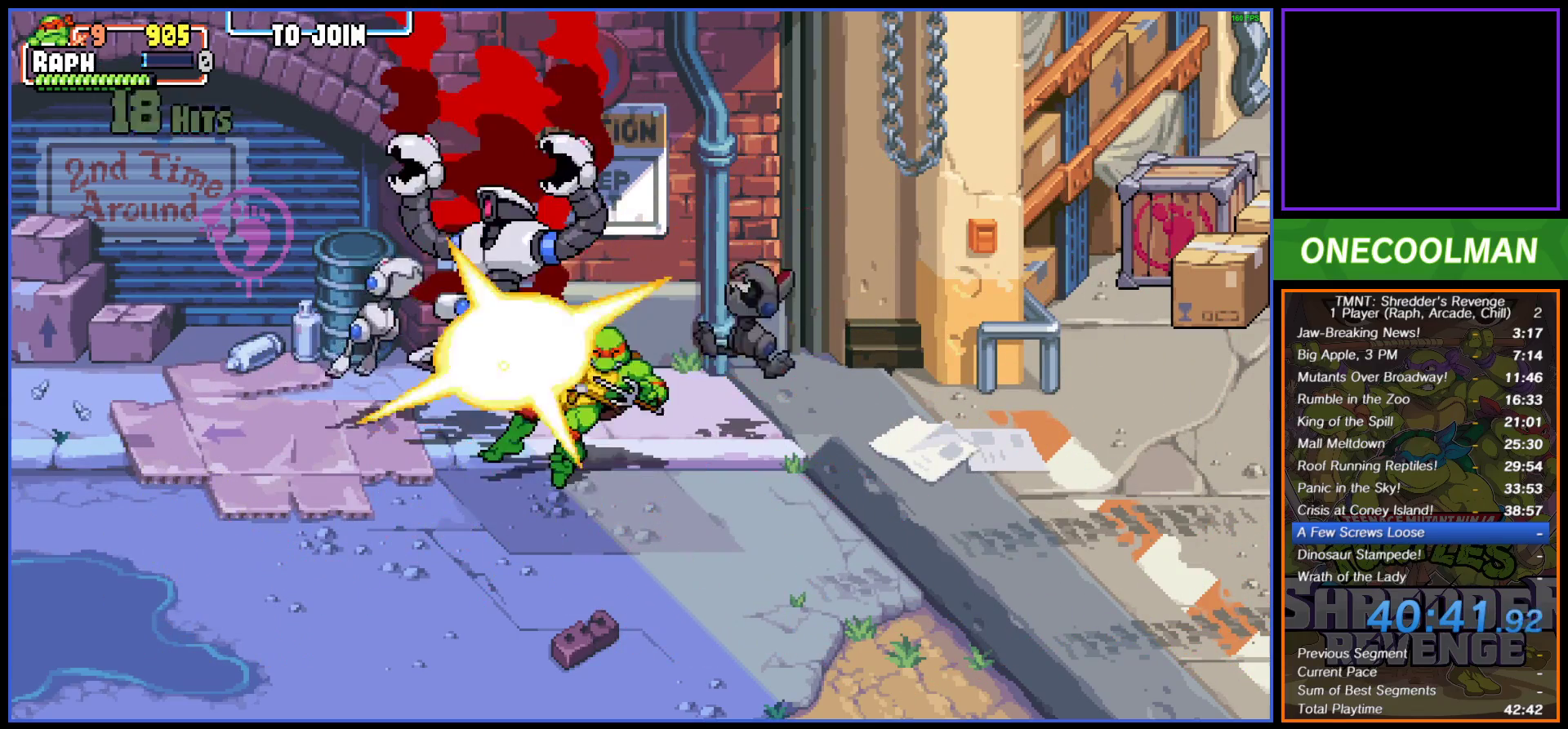
{"buttons": ["CIRCLE", "DPAD_LEFT"], "button_events": [[17, "DPAD_UP", "up"], [117, "DPAD_LEFT", "down"], [117, "SQUARE", "down"], [217, "SQUARE", "up"], [267, "DPAD_LEFT", "up"], [267, "SQUARE", "down"], [350, "SQUARE", "up"], [367, "DPAD_LEFT", "down"], [433, "CIRCLE", "down"]]}
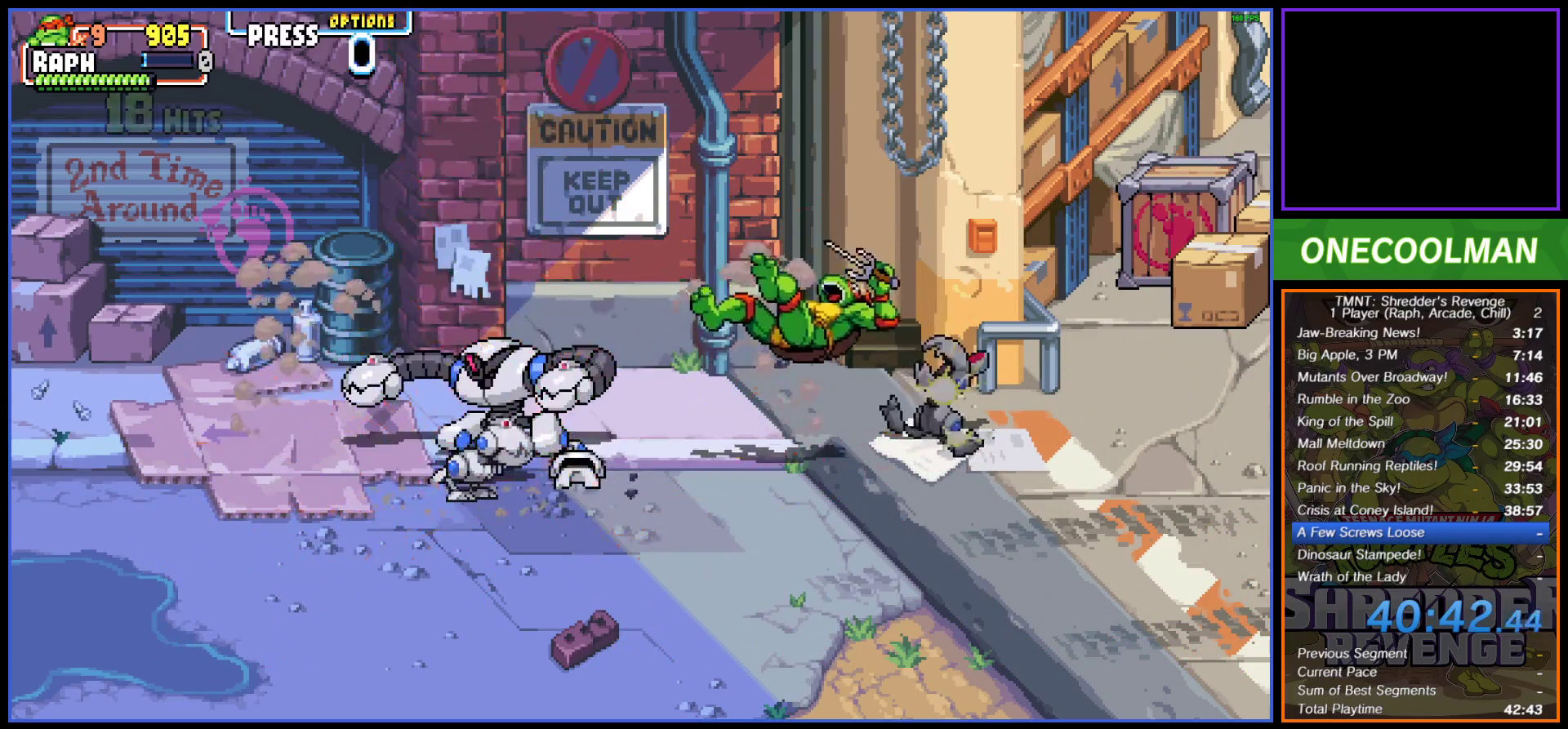
{"buttons": ["DPAD_LEFT"], "button_events": [[17, "CIRCLE", "up"], [233, "CIRCLE", "down"], [317, "CIRCLE", "up"], [383, "CIRCLE", "down"], [450, "CIRCLE", "up"]]}
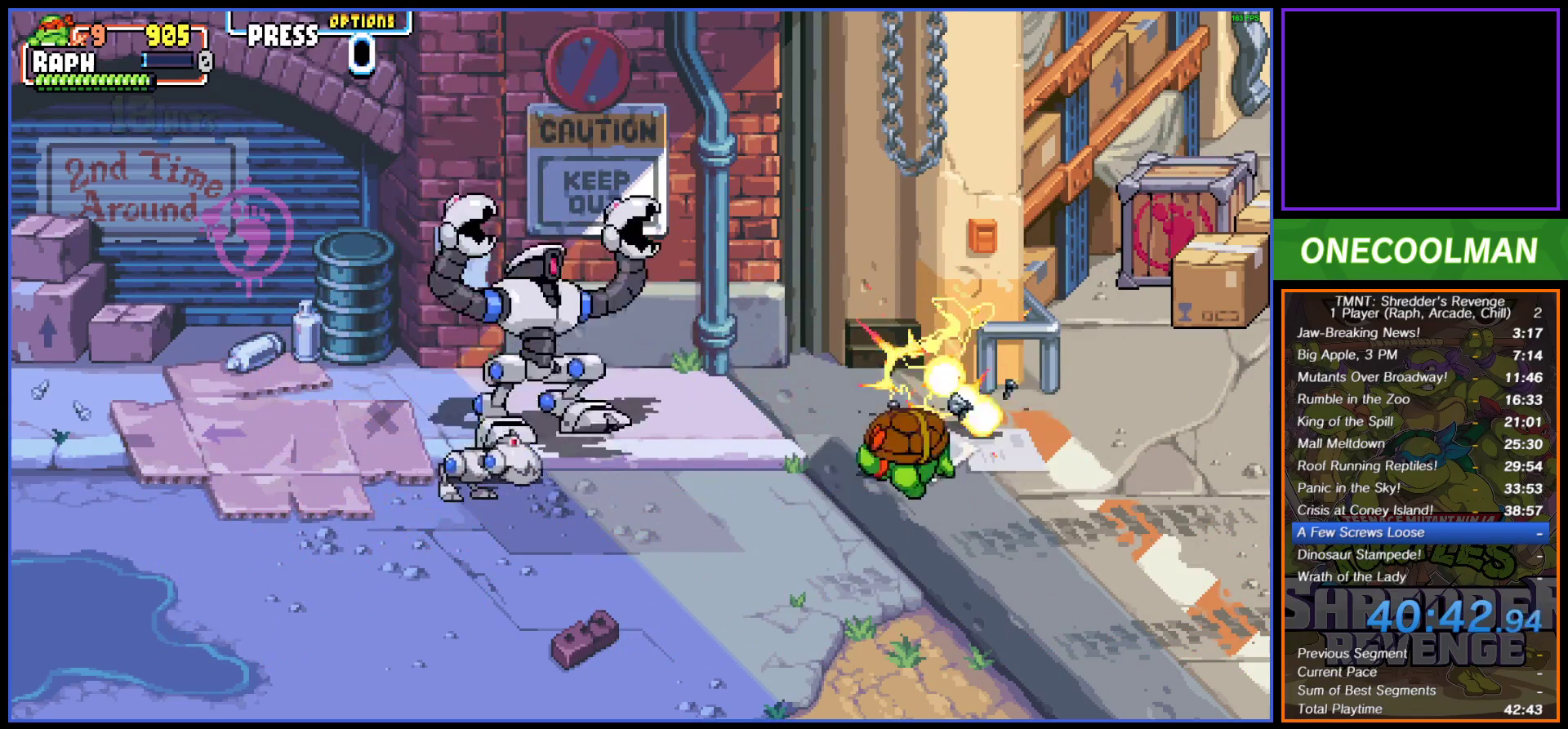
{"buttons": ["SQUARE"], "button_events": [[17, "CIRCLE", "down"], [100, "DPAD_LEFT", "up"], [117, "CIRCLE", "up"], [217, "SQUARE", "down"], [267, "SQUARE", "up"], [383, "DPAD_RIGHT", "down"], [483, "DPAD_RIGHT", "up"], [483, "SQUARE", "down"]]}
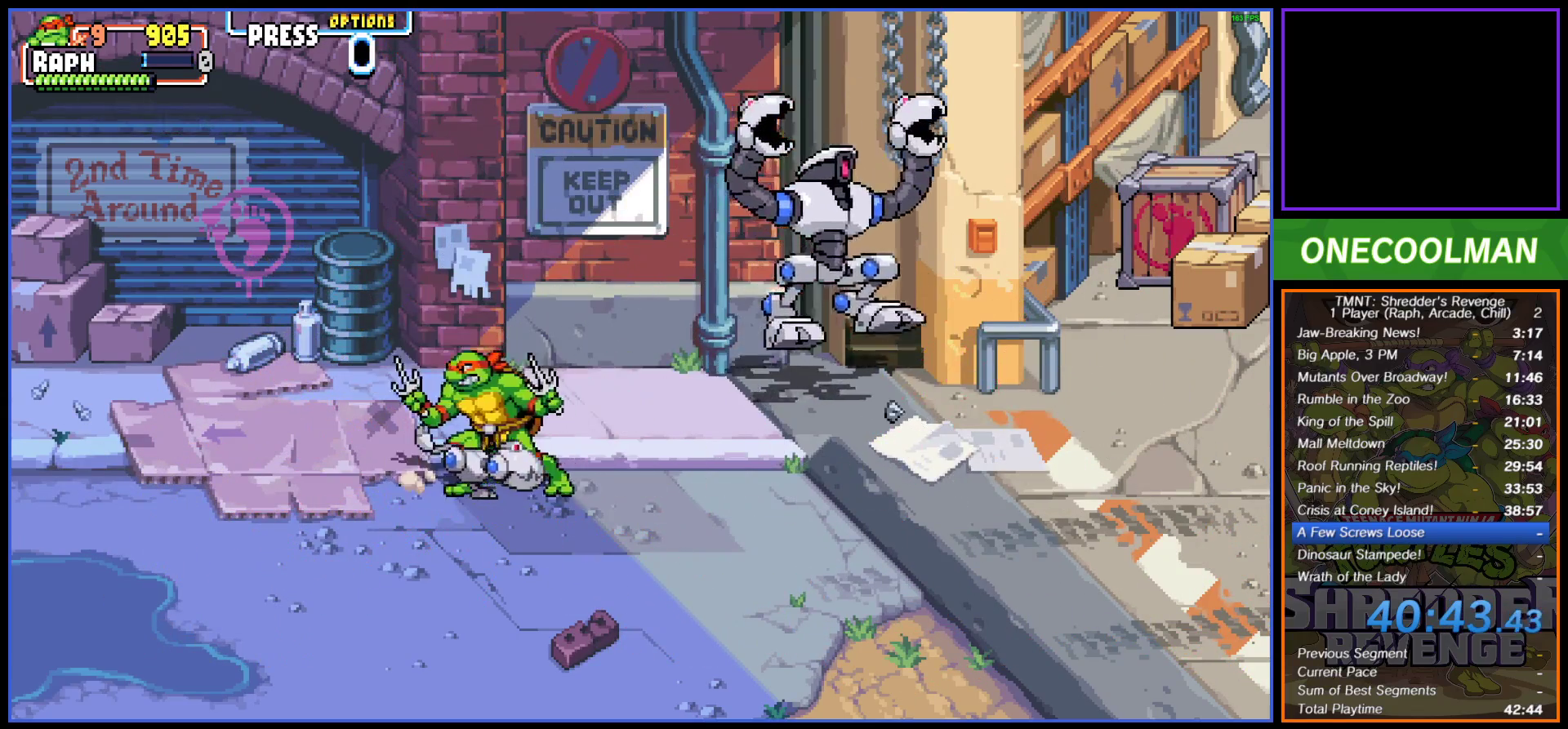
{"buttons": ["DPAD_RIGHT"], "button_events": [[67, "SQUARE", "up"], [117, "SQUARE", "down"], [200, "SQUARE", "up"], [267, "DPAD_RIGHT", "down"], [267, "SQUARE", "down"], [350, "SQUARE", "up"], [367, "DPAD_RIGHT", "up"], [417, "SQUARE", "down"], [450, "DPAD_RIGHT", "down"], [500, "SQUARE", "up"]]}
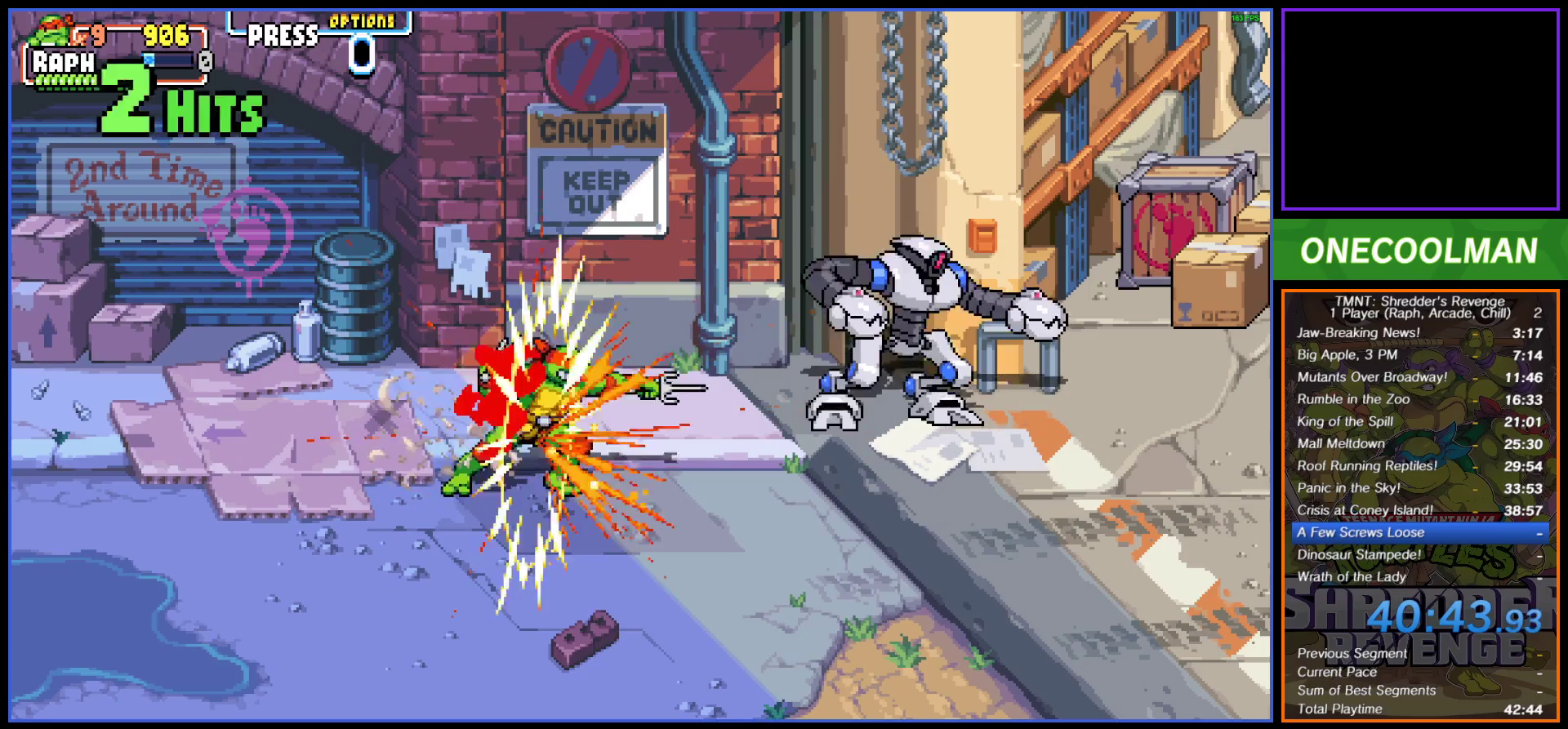
{"buttons": [], "button_events": [[33, "DPAD_RIGHT", "up"], [100, "DPAD_RIGHT", "down"], [167, "DPAD_RIGHT", "up"], [250, "DPAD_RIGHT", "down"], [333, "DPAD_RIGHT", "up"], [383, "DPAD_RIGHT", "down"], [400, "SQUARE", "down"], [467, "DPAD_RIGHT", "up"], [500, "SQUARE", "up"]]}
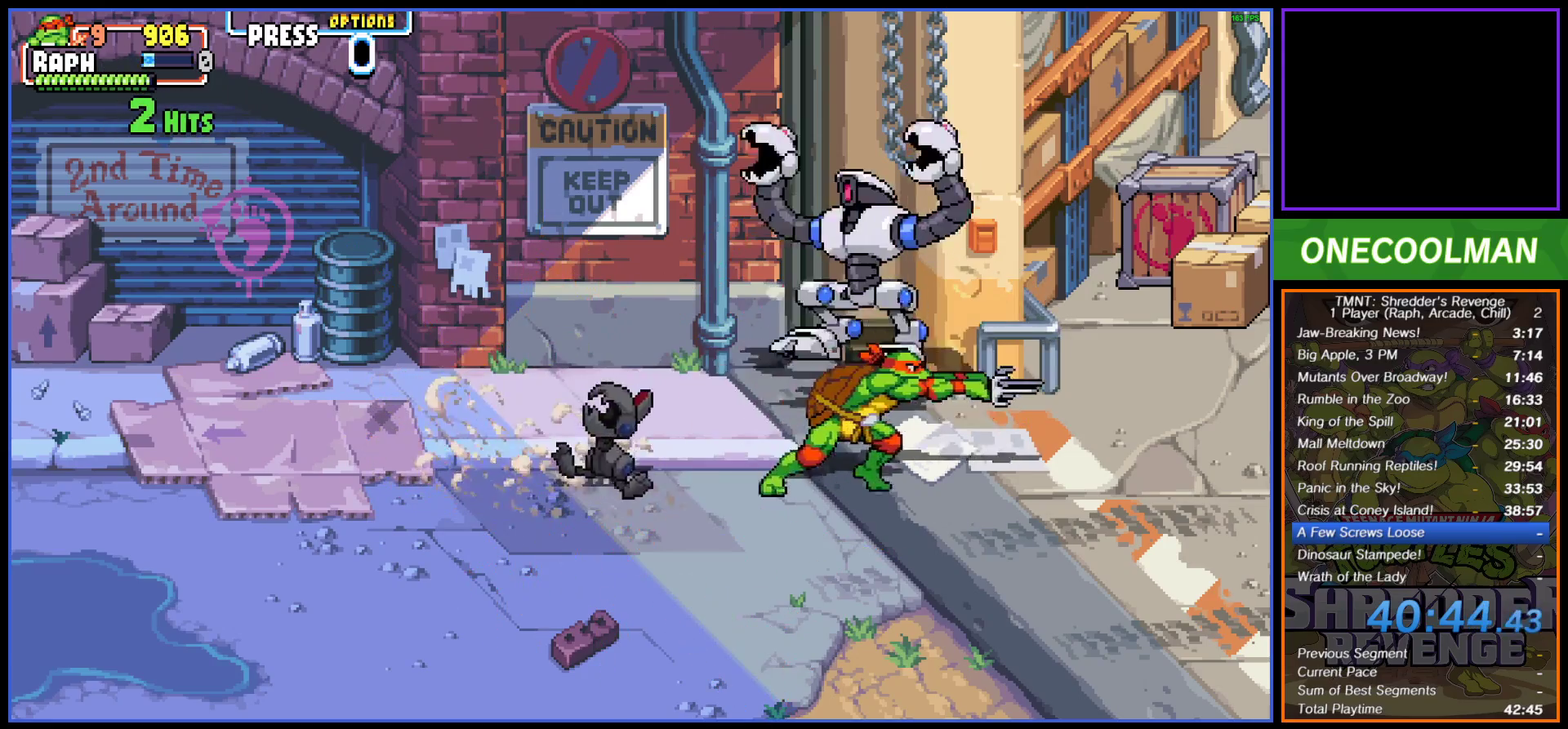
{"buttons": ["DPAD_LEFT"], "button_events": [[67, "SQUARE", "down"], [167, "SQUARE", "up"], [283, "DPAD_UP", "down"], [300, "DPAD_LEFT", "down"], [333, "DPAD_UP", "up"], [400, "DPAD_LEFT", "up"], [467, "DPAD_LEFT", "down"]]}
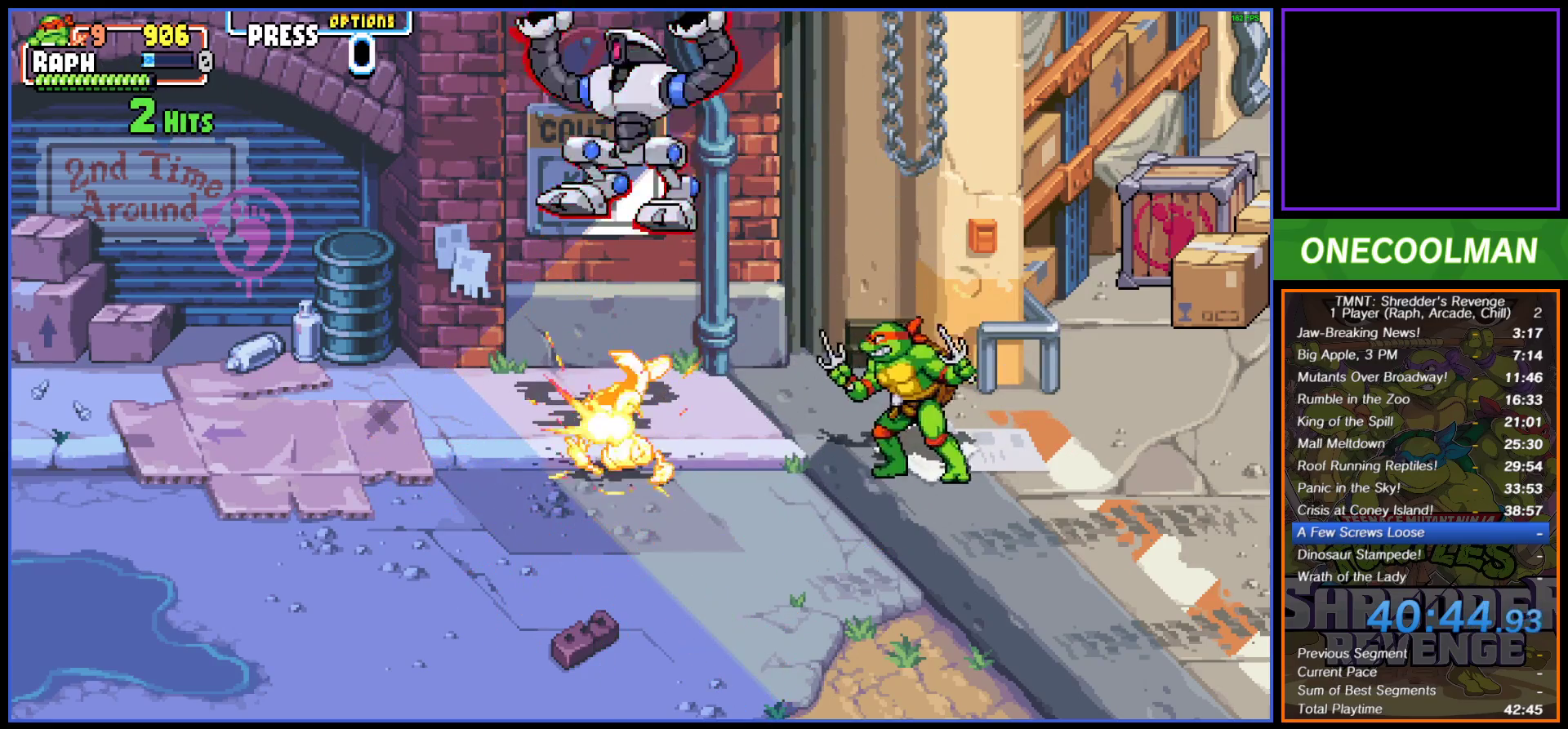
{"buttons": ["CIRCLE", "DPAD_LEFT"], "button_events": [[167, "DPAD_LEFT", "up"], [183, "SQUARE", "down"], [283, "SQUARE", "up"], [333, "SQUARE", "down"], [400, "SQUARE", "up"], [417, "DPAD_UP", "down"], [450, "DPAD_LEFT", "down"], [467, "CIRCLE", "down"], [483, "DPAD_UP", "up"]]}
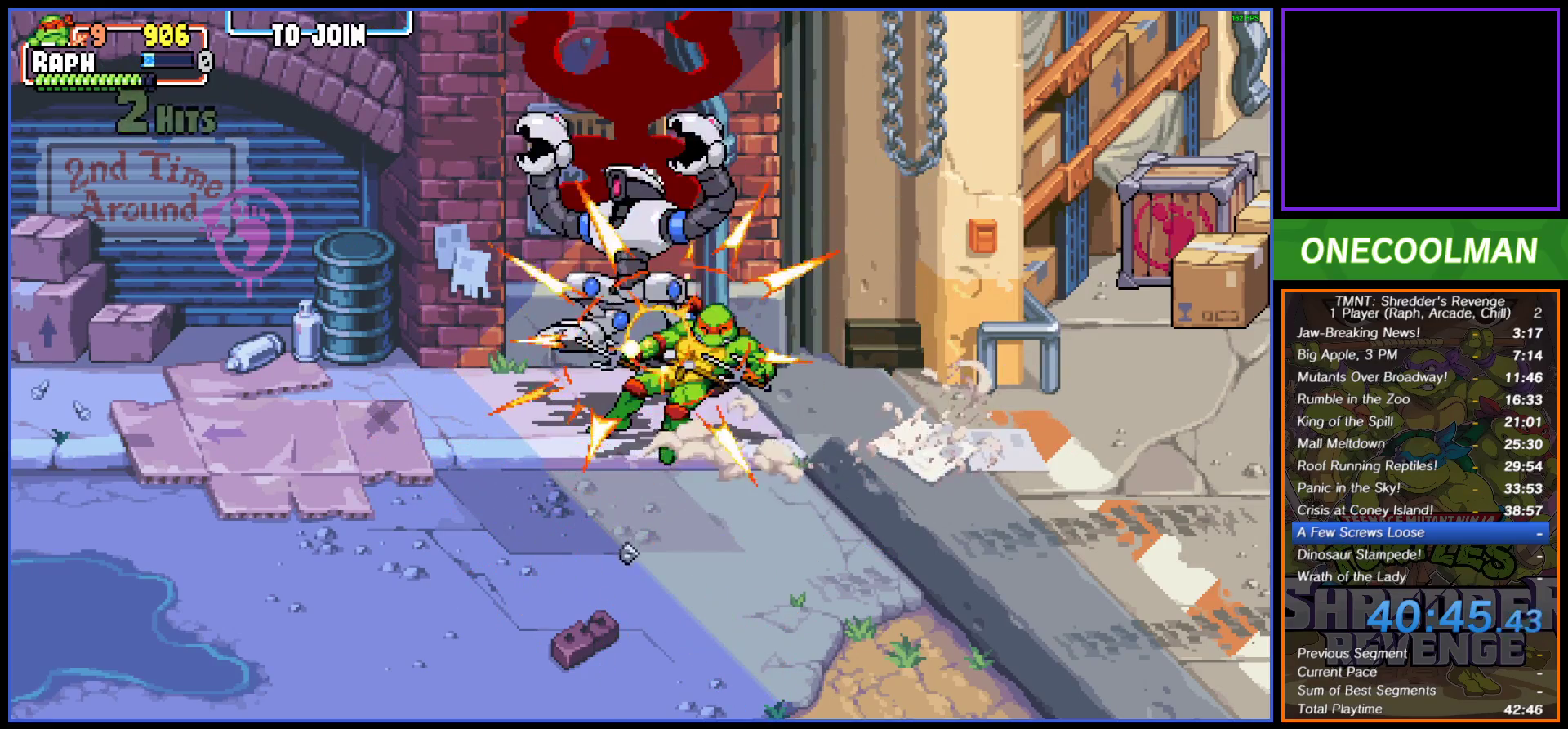
{"buttons": ["DPAD_LEFT"], "button_events": [[217, "CIRCLE", "up"], [267, "CIRCLE", "down"], [350, "CIRCLE", "up"], [350, "DPAD_LEFT", "up"], [417, "CIRCLE", "down"], [433, "DPAD_LEFT", "down"], [500, "CIRCLE", "up"]]}
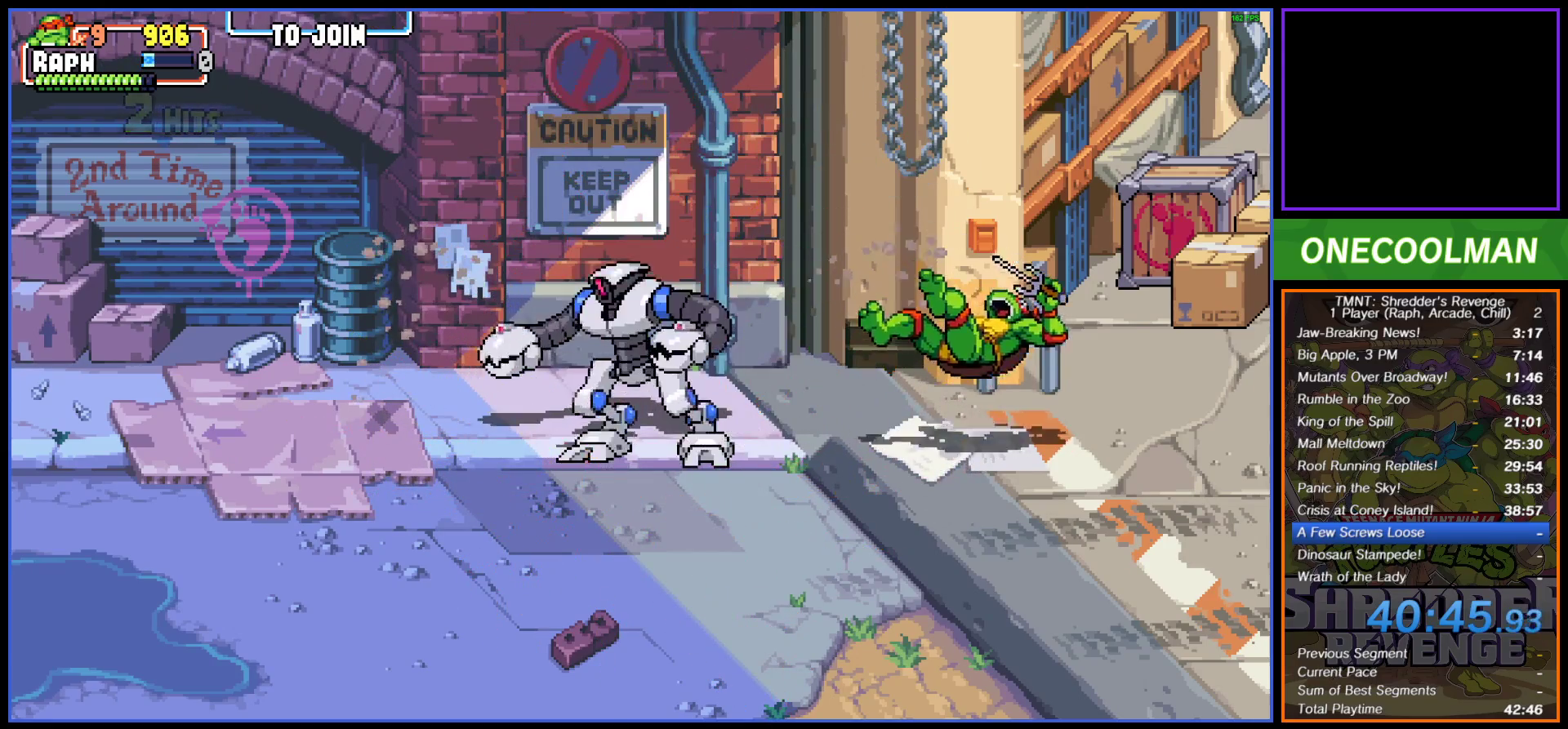
{"buttons": ["DPAD_LEFT"], "button_events": [[83, "CIRCLE", "down"], [133, "CIRCLE", "up"], [200, "CIRCLE", "down"], [283, "CIRCLE", "up"], [367, "CIRCLE", "down"], [433, "CIRCLE", "up"]]}
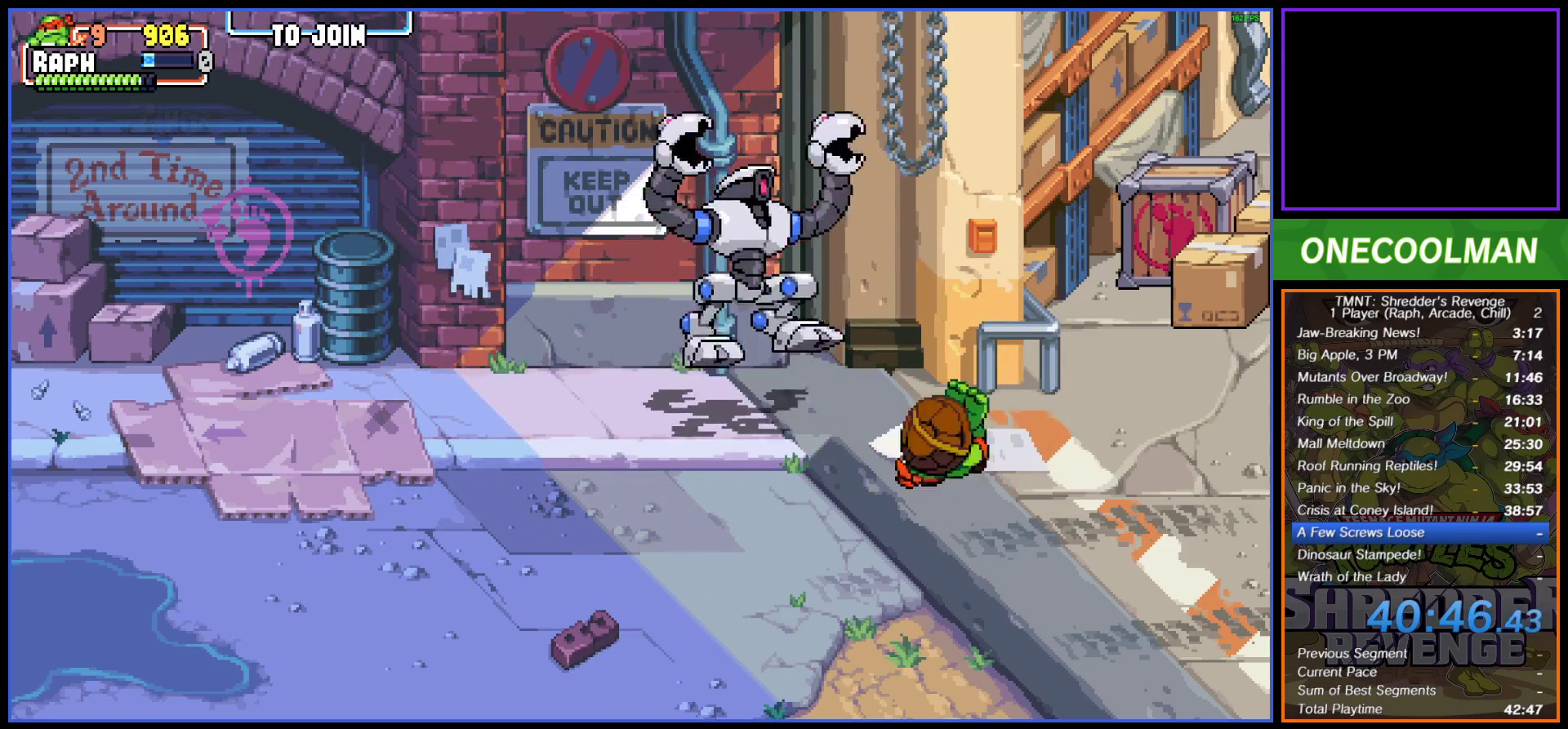
{"buttons": [], "button_events": [[100, "DPAD_LEFT", "up"], [400, "DPAD_RIGHT", "down"], [500, "DPAD_RIGHT", "up"]]}